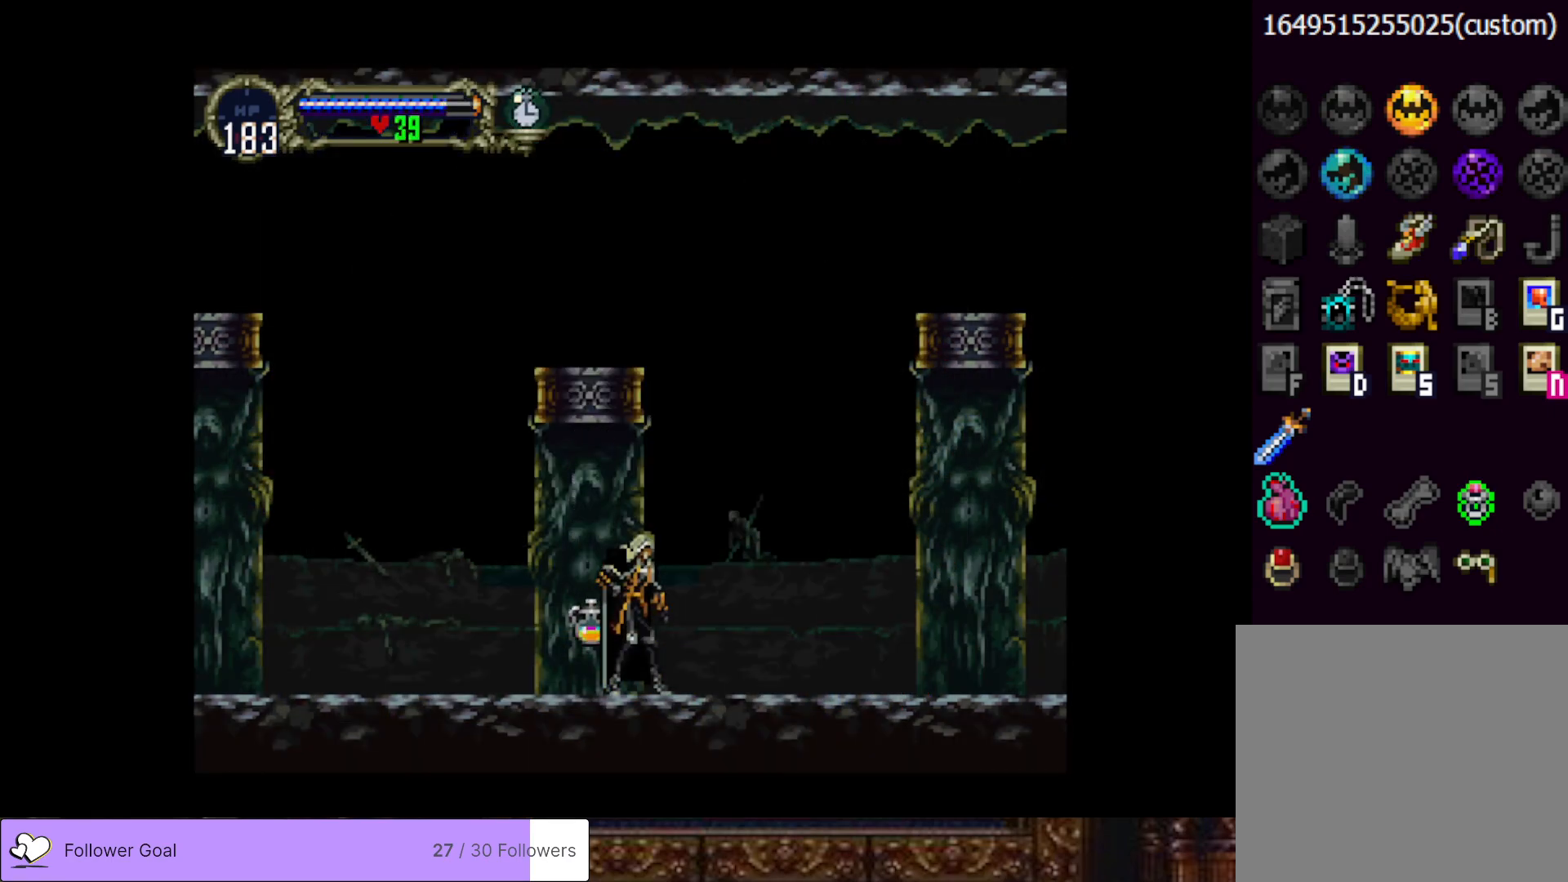
Gameplay with a controller (PlayStation layout); each line is a JSON object with the inputs held at the frame after it. "events" lists button and stick changes between this image and that frame as [ms after this image, input, new state], when the widget could be followed in between. Not read: left_stick.
{"buttons": ["DPAD_LEFT"], "right_stick": "center", "events": [[384, "DPAD_LEFT", "down"]]}
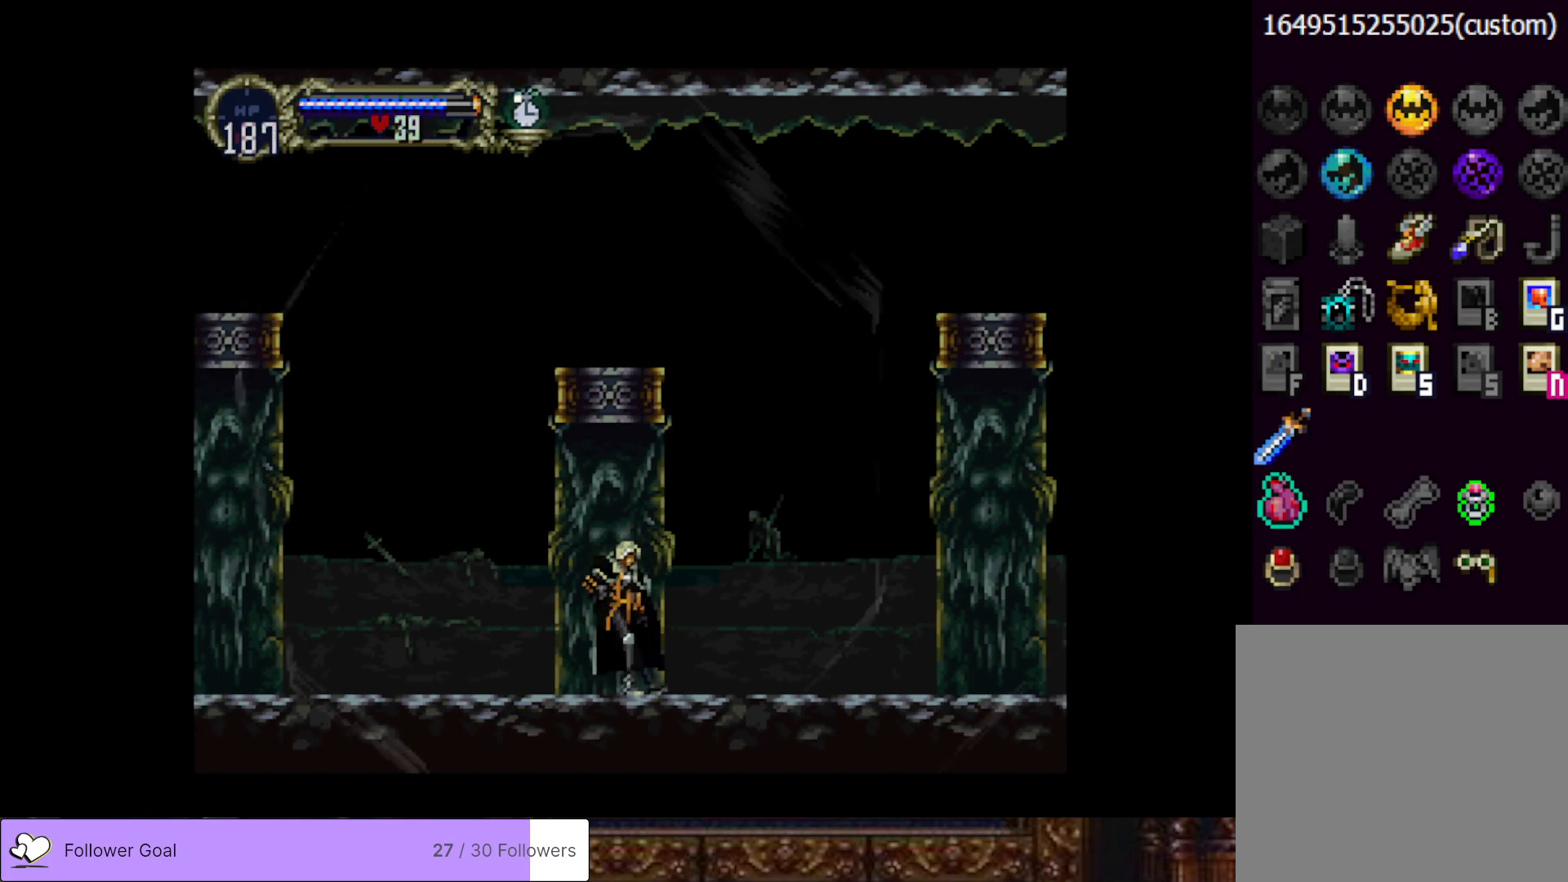
{"buttons": [], "right_stick": "center", "events": [[33, "DPAD_LEFT", "up"]]}
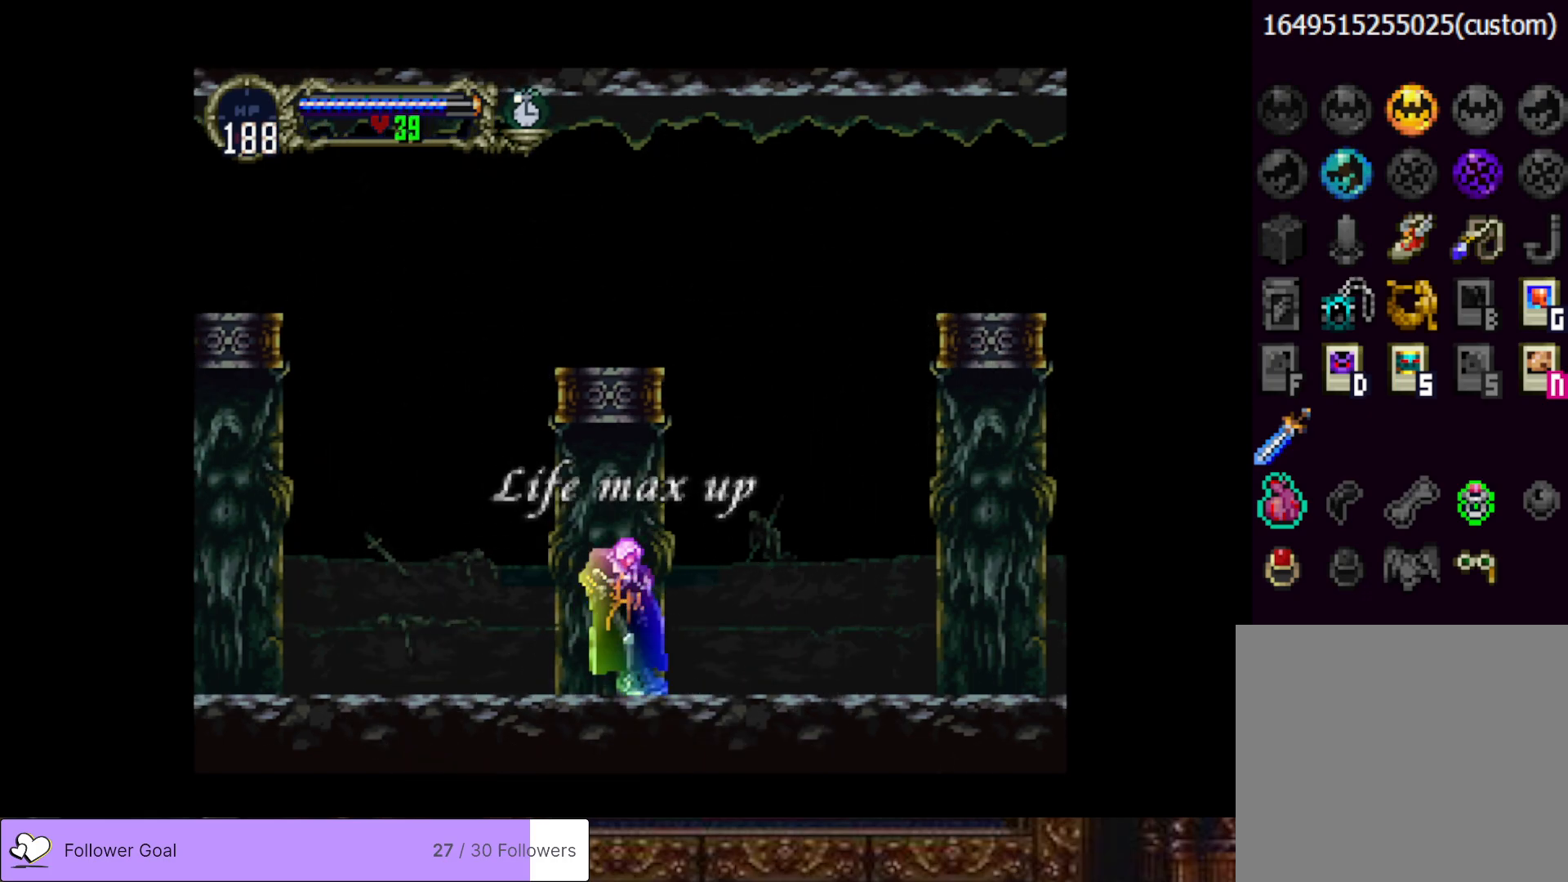
{"buttons": [], "right_stick": "center", "events": []}
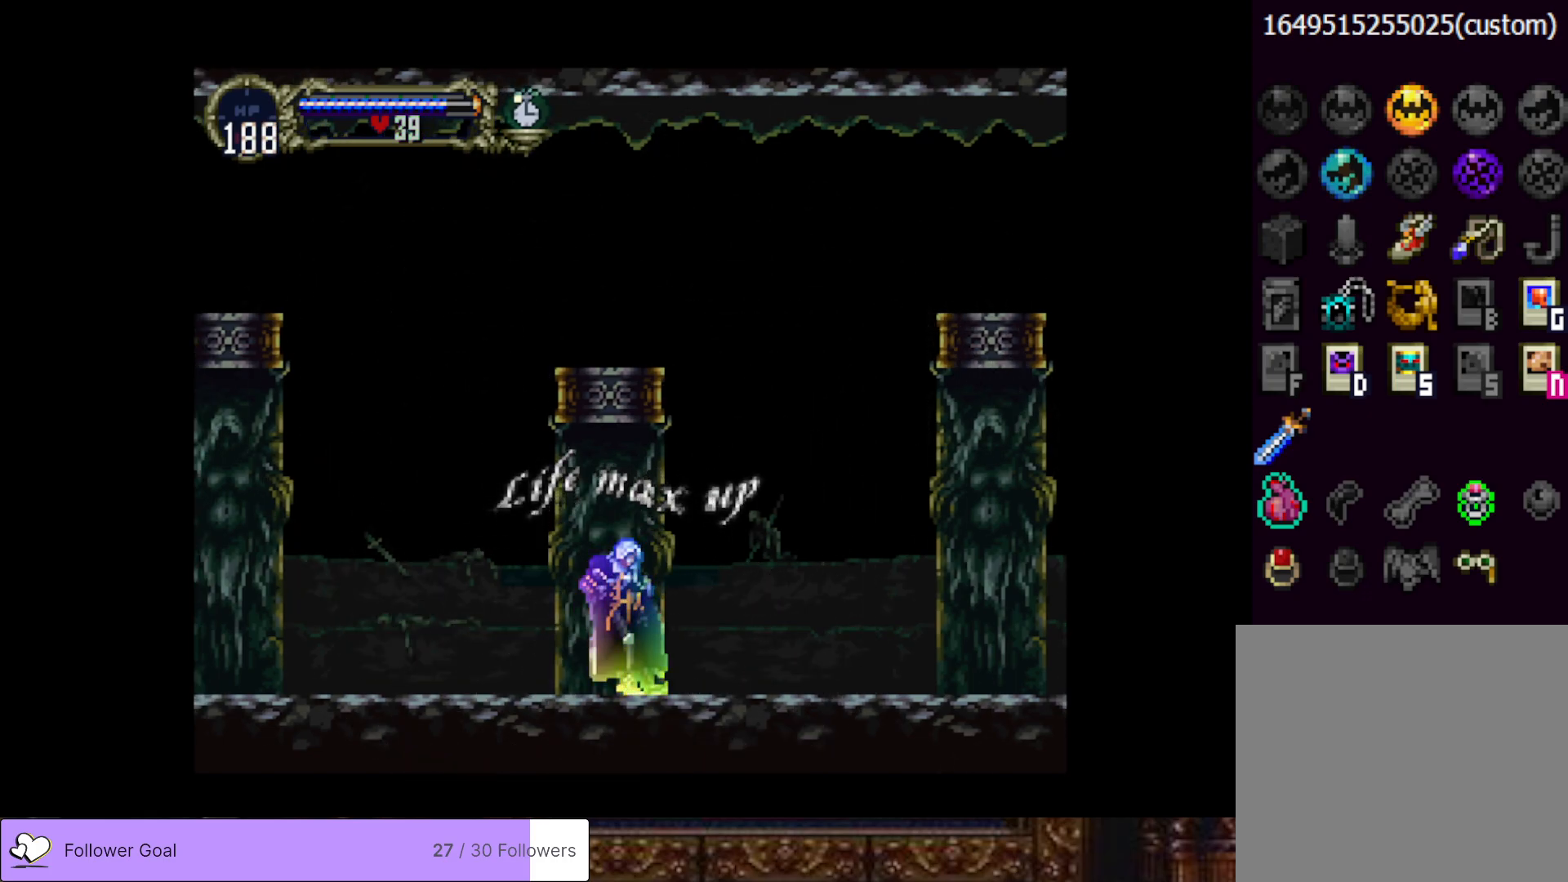
{"buttons": [], "right_stick": "center", "events": []}
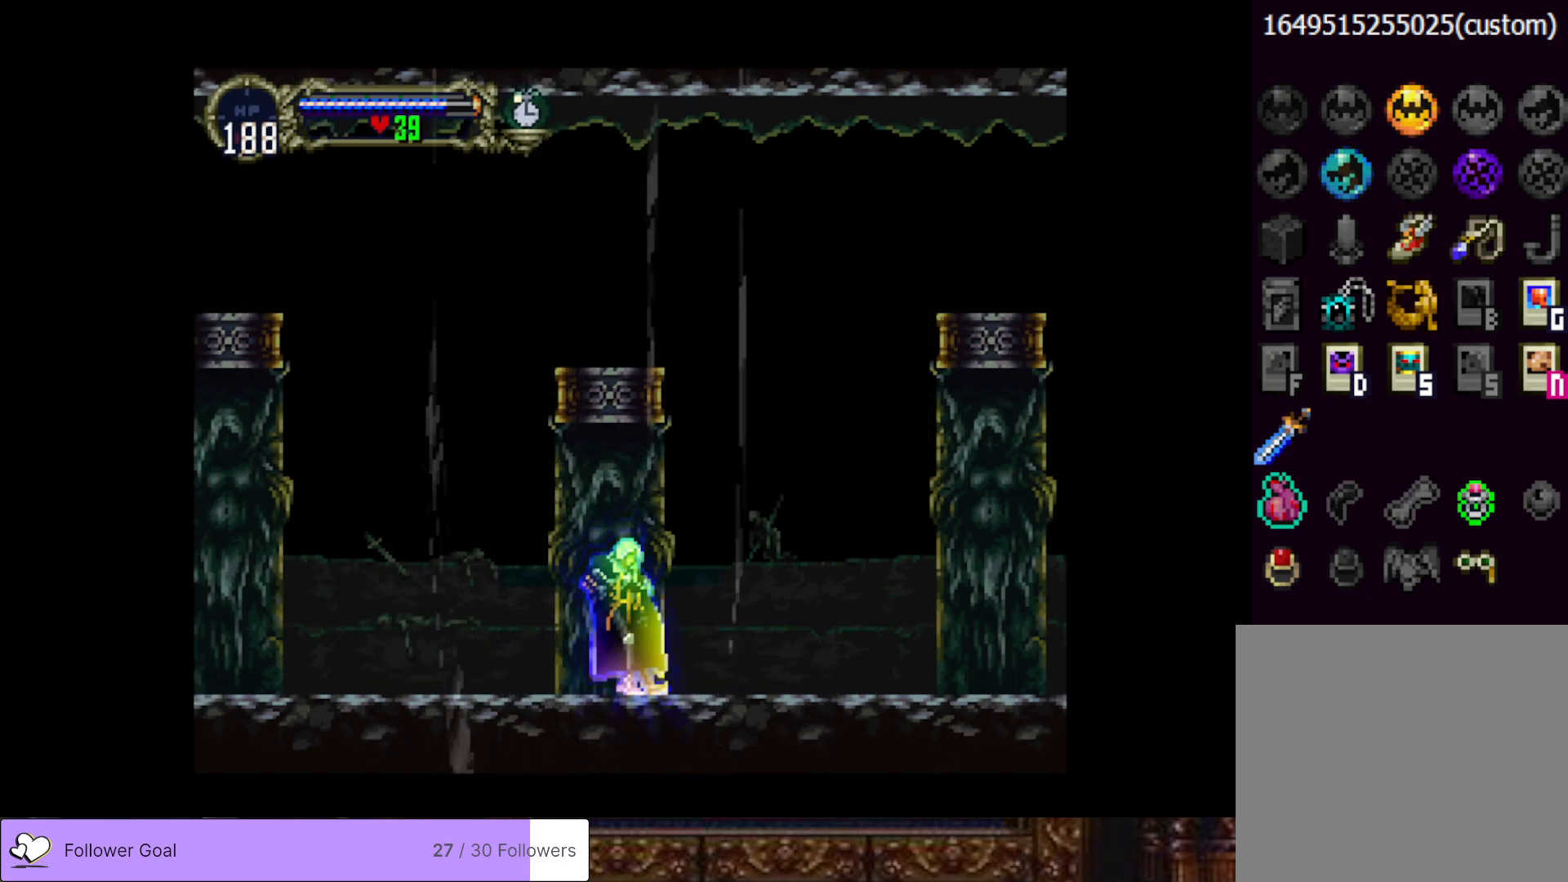
{"buttons": ["DPAD_RIGHT"], "right_stick": "center", "events": [[117, "DPAD_RIGHT", "down"]]}
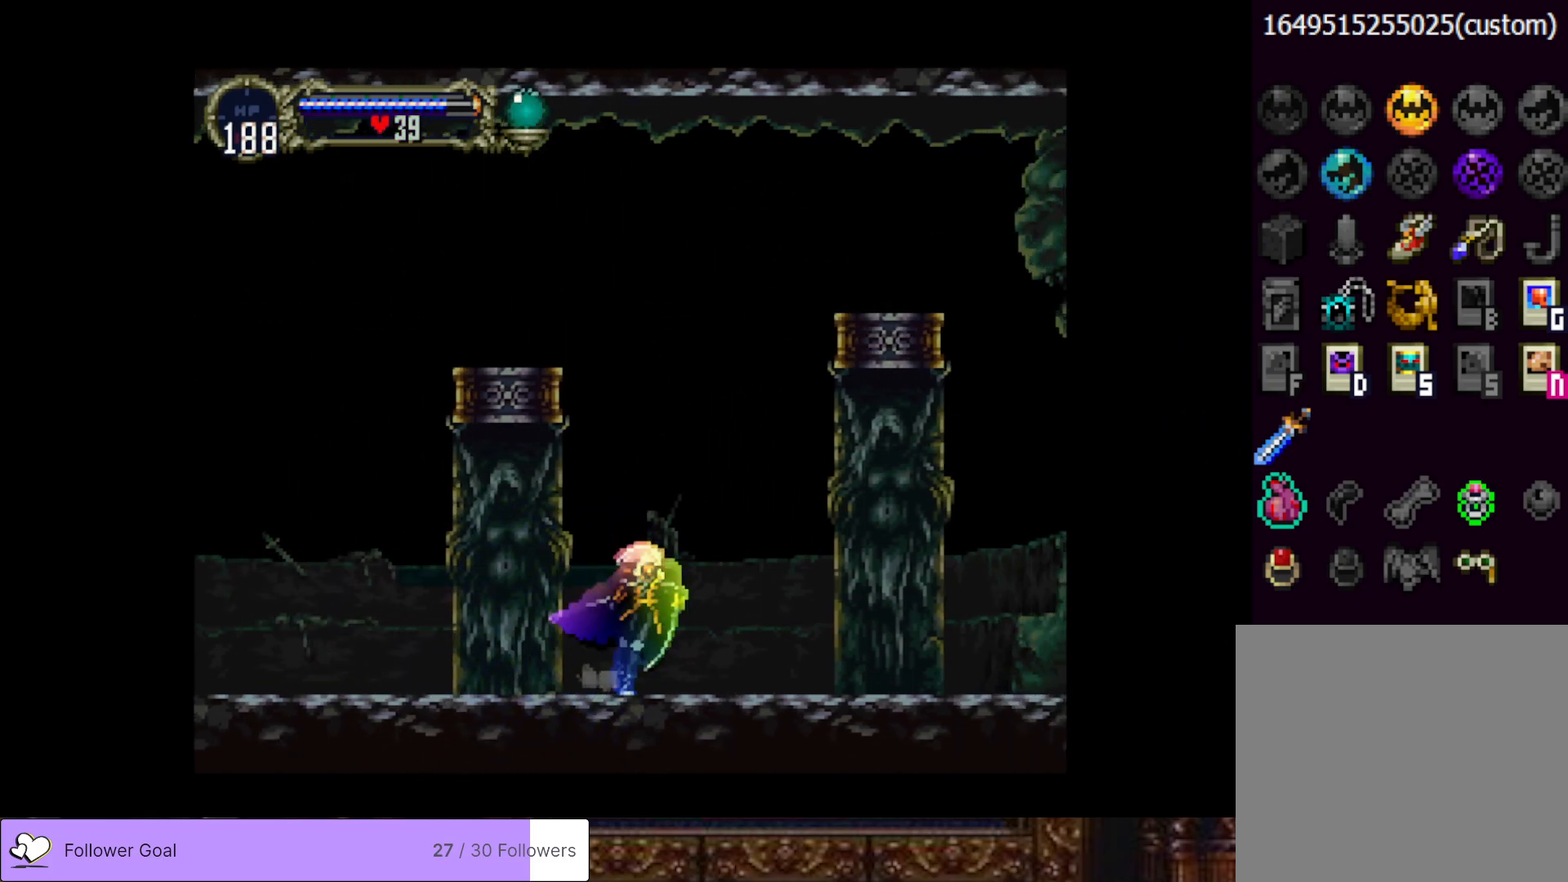
{"buttons": [], "right_stick": "center", "events": [[50, "DPAD_RIGHT", "up"], [83, "DPAD_LEFT", "down"], [133, "CIRCLE", "down"], [150, "TRIANGLE", "down"], [217, "DPAD_LEFT", "up"], [267, "CIRCLE", "up"], [267, "TRIANGLE", "up"], [317, "CIRCLE", "down"], [350, "TRIANGLE", "down"], [417, "TRIANGLE", "up"], [450, "CIRCLE", "up"]]}
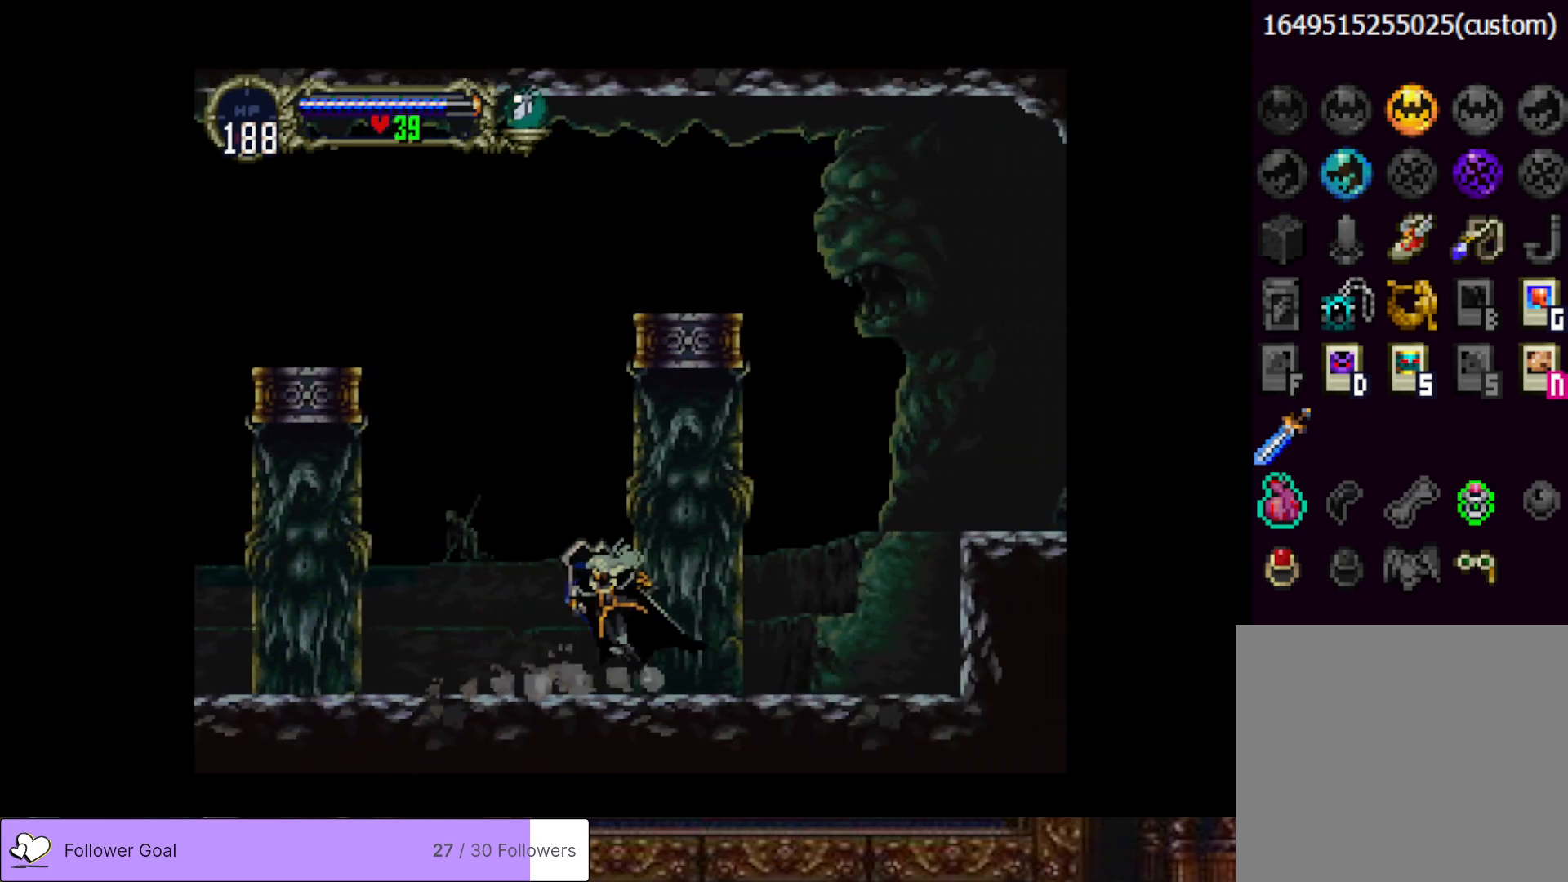
{"buttons": ["CROSS", "DPAD_RIGHT"], "right_stick": "center", "events": [[17, "CIRCLE", "down"], [50, "TRIANGLE", "down"], [100, "TRIANGLE", "up"], [134, "CIRCLE", "up"], [167, "CIRCLE", "down"], [200, "TRIANGLE", "down"], [284, "CIRCLE", "up"], [284, "TRIANGLE", "up"], [334, "DPAD_RIGHT", "down"], [384, "CROSS", "down"]]}
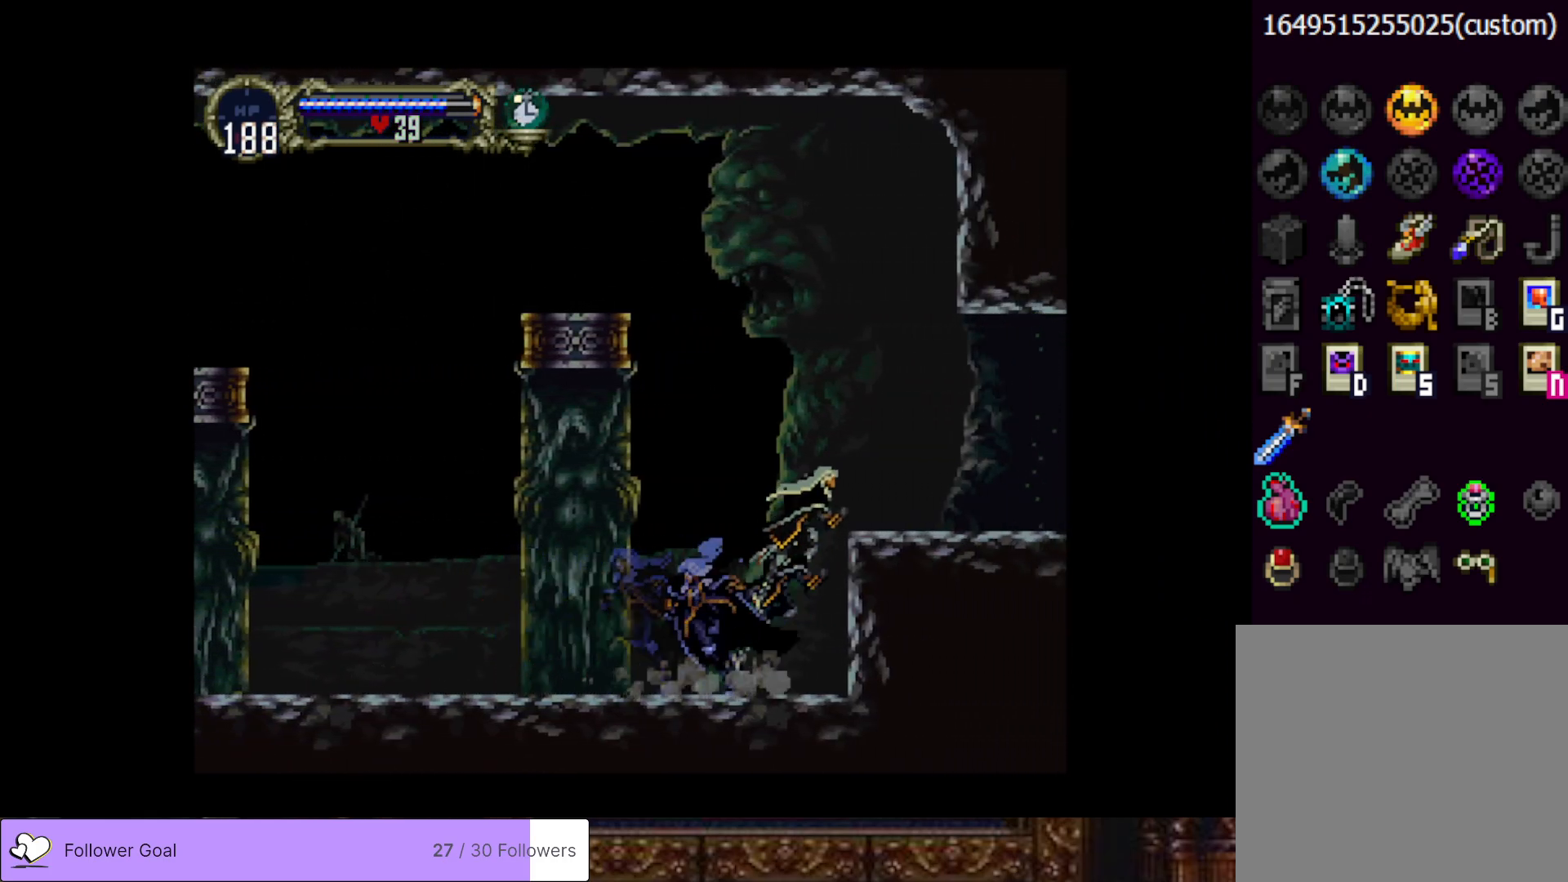
{"buttons": ["DPAD_RIGHT"], "right_stick": "center", "events": [[217, "CROSS", "up"]]}
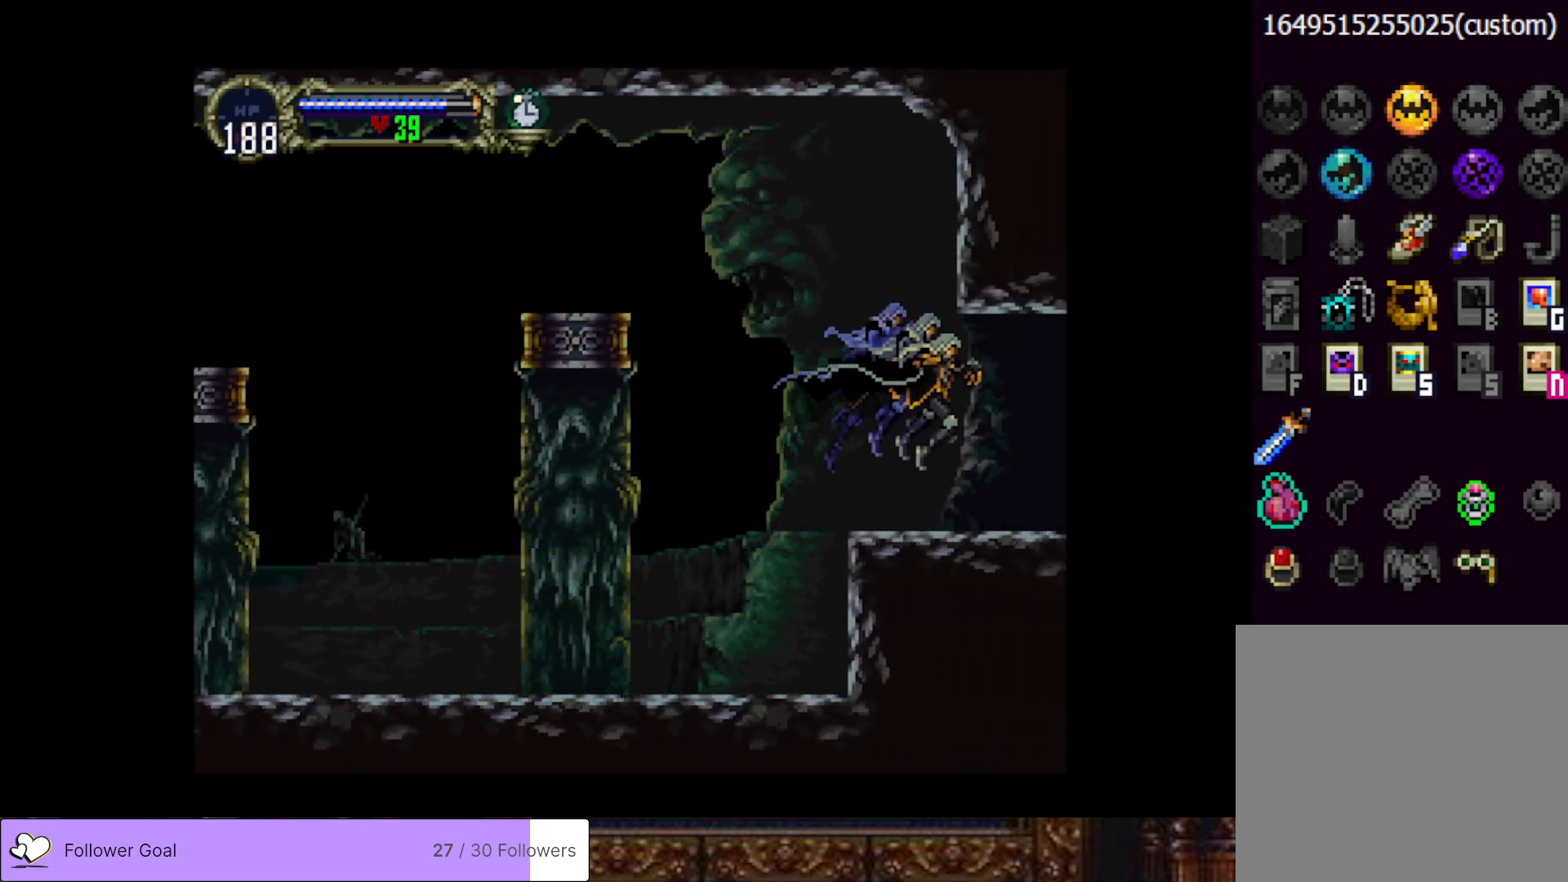
{"buttons": [], "right_stick": "center", "events": [[34, "DPAD_RIGHT", "up"], [67, "DPAD_LEFT", "down"], [100, "CIRCLE", "down"], [117, "TRIANGLE", "down"], [184, "DPAD_LEFT", "up"], [217, "TRIANGLE", "up"], [234, "CIRCLE", "up"], [284, "CIRCLE", "down"], [317, "TRIANGLE", "down"], [417, "TRIANGLE", "up"], [451, "CIRCLE", "up"]]}
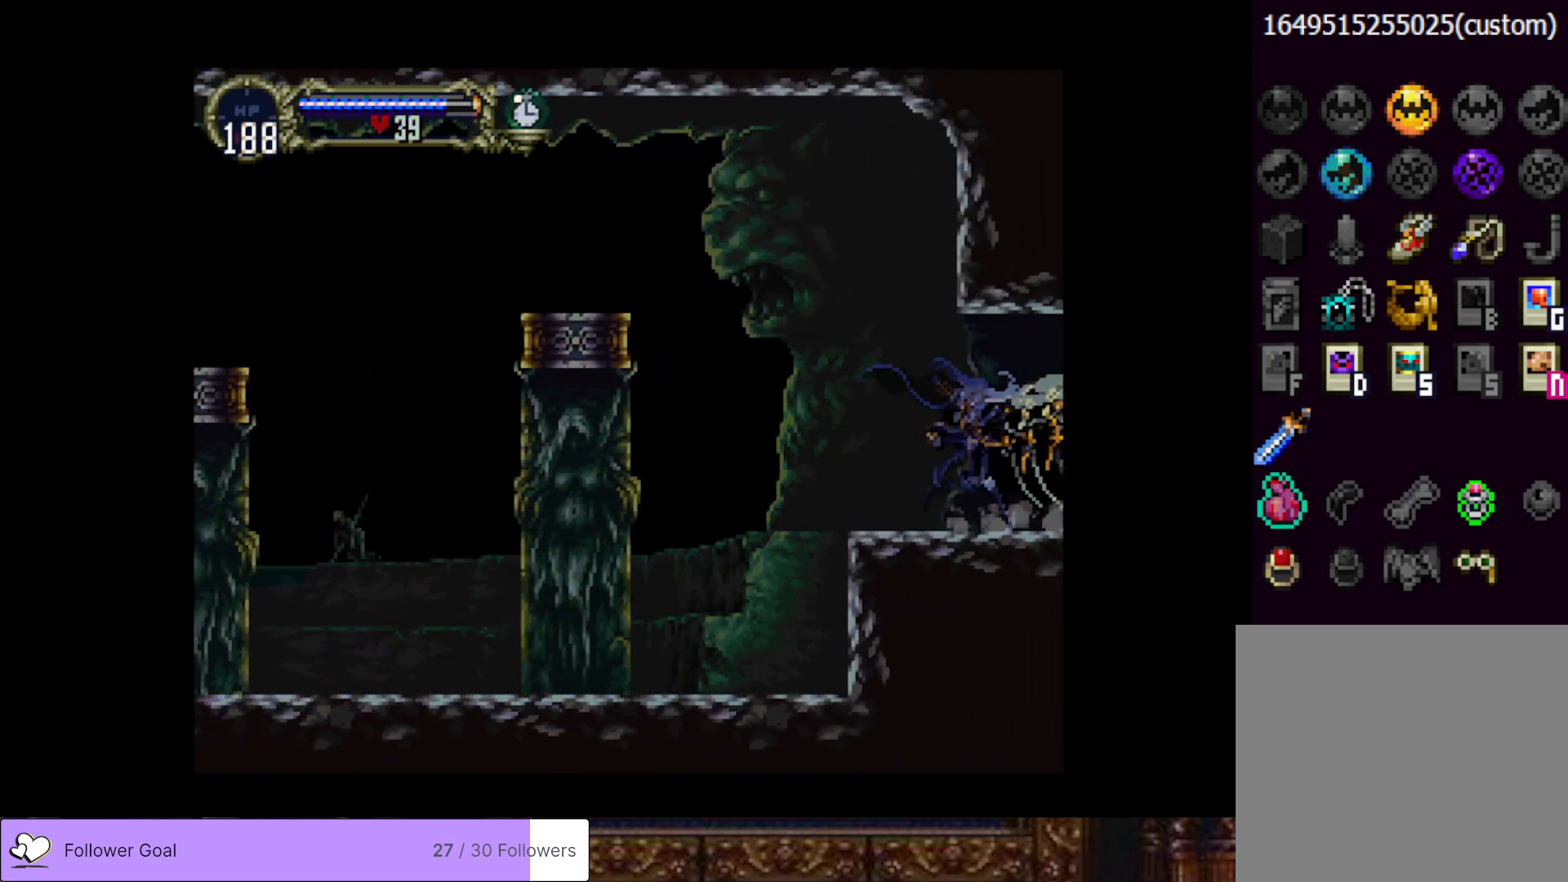
{"buttons": [], "right_stick": "center", "events": []}
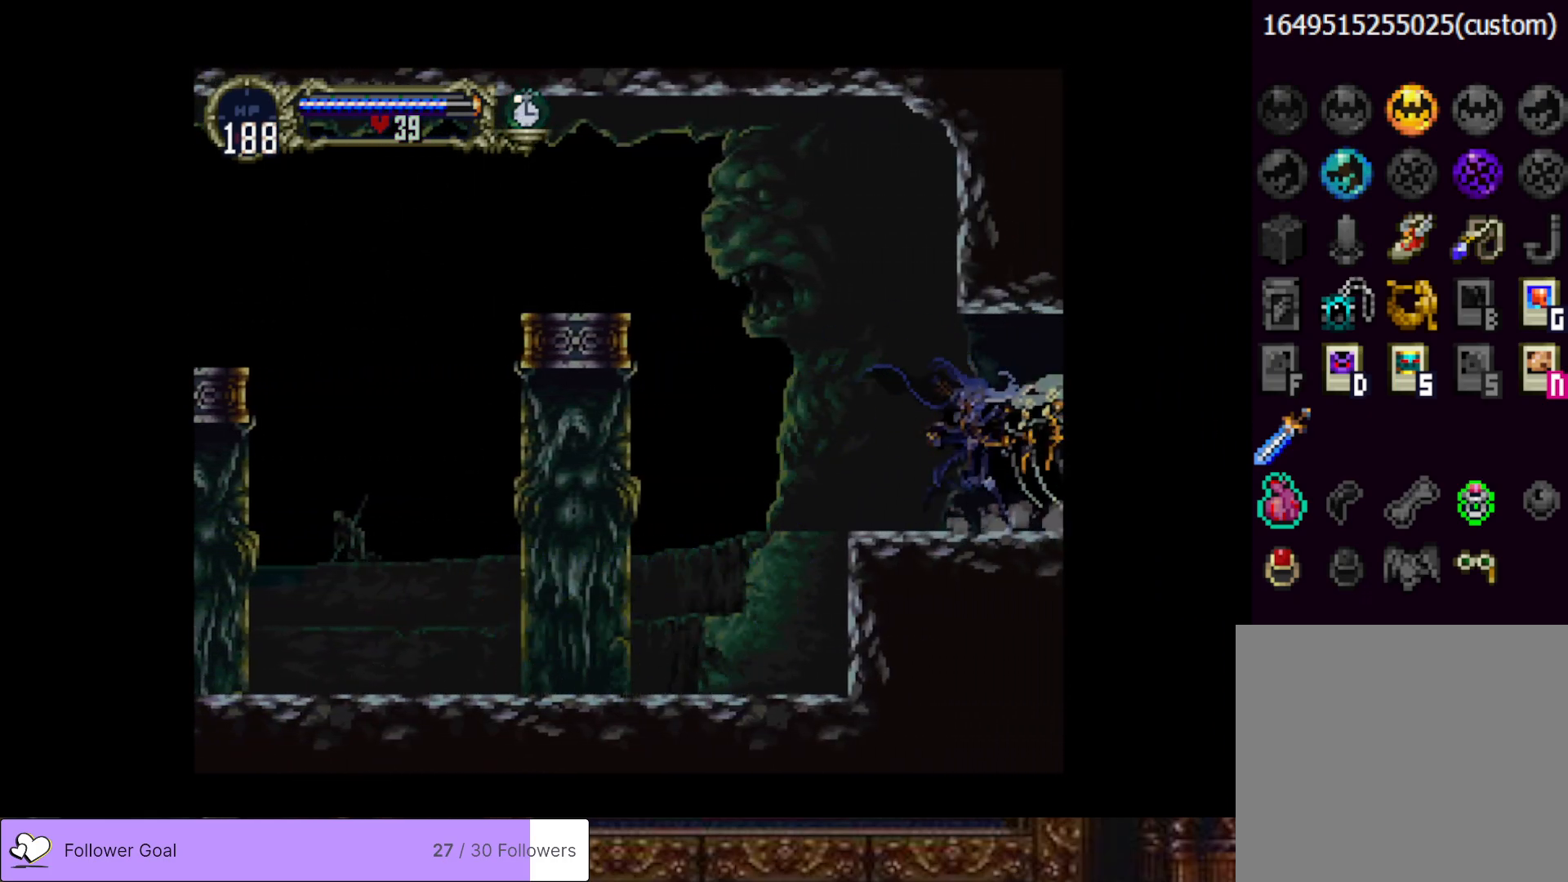
{"buttons": [], "right_stick": "center", "events": []}
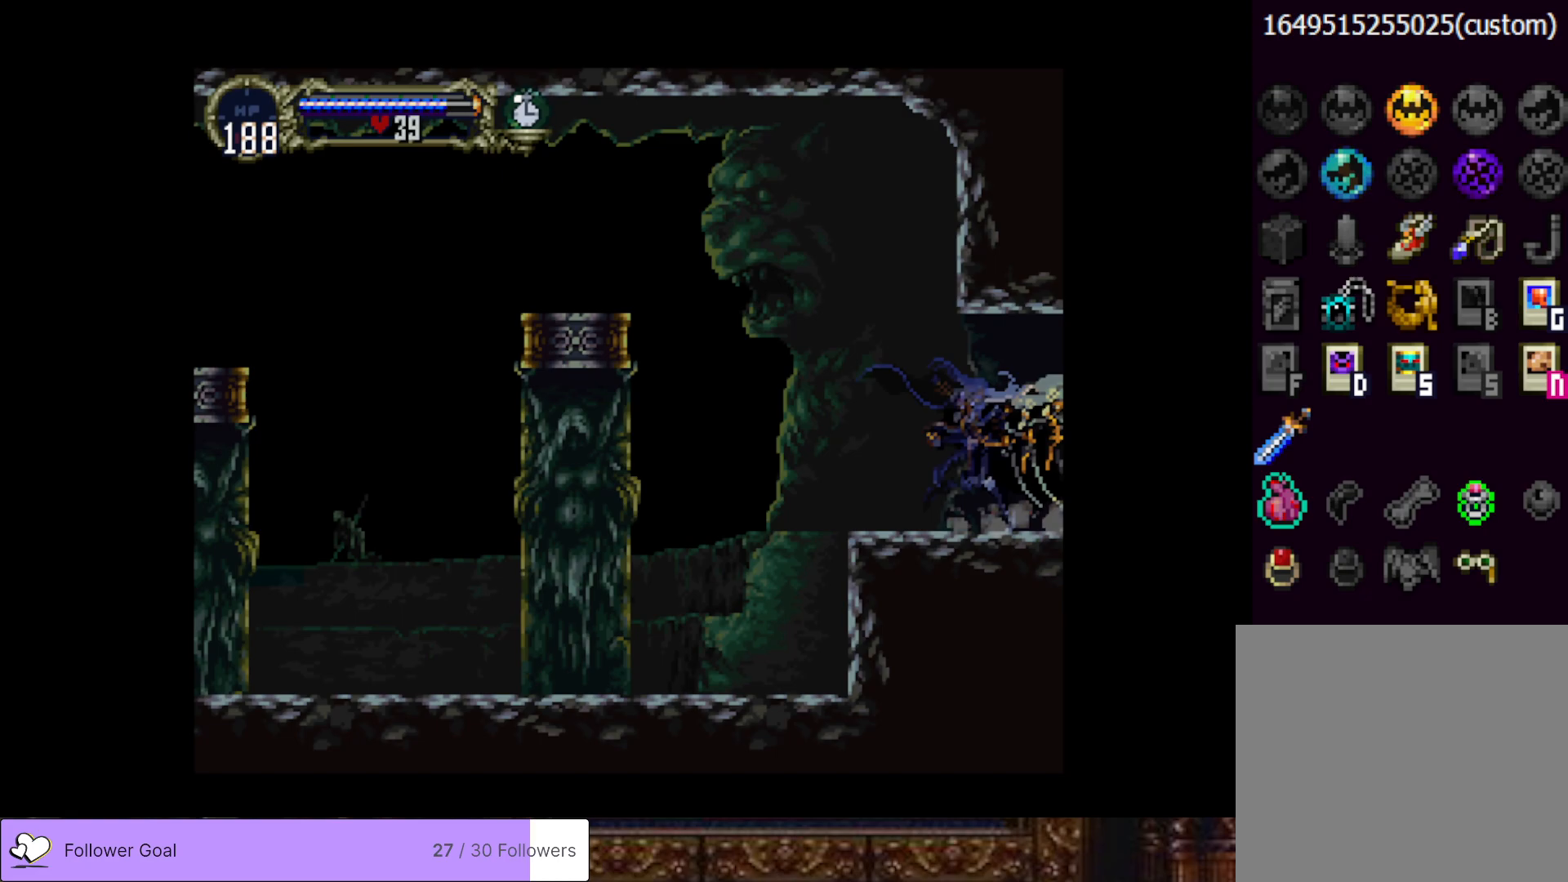
{"buttons": [], "right_stick": "center", "events": []}
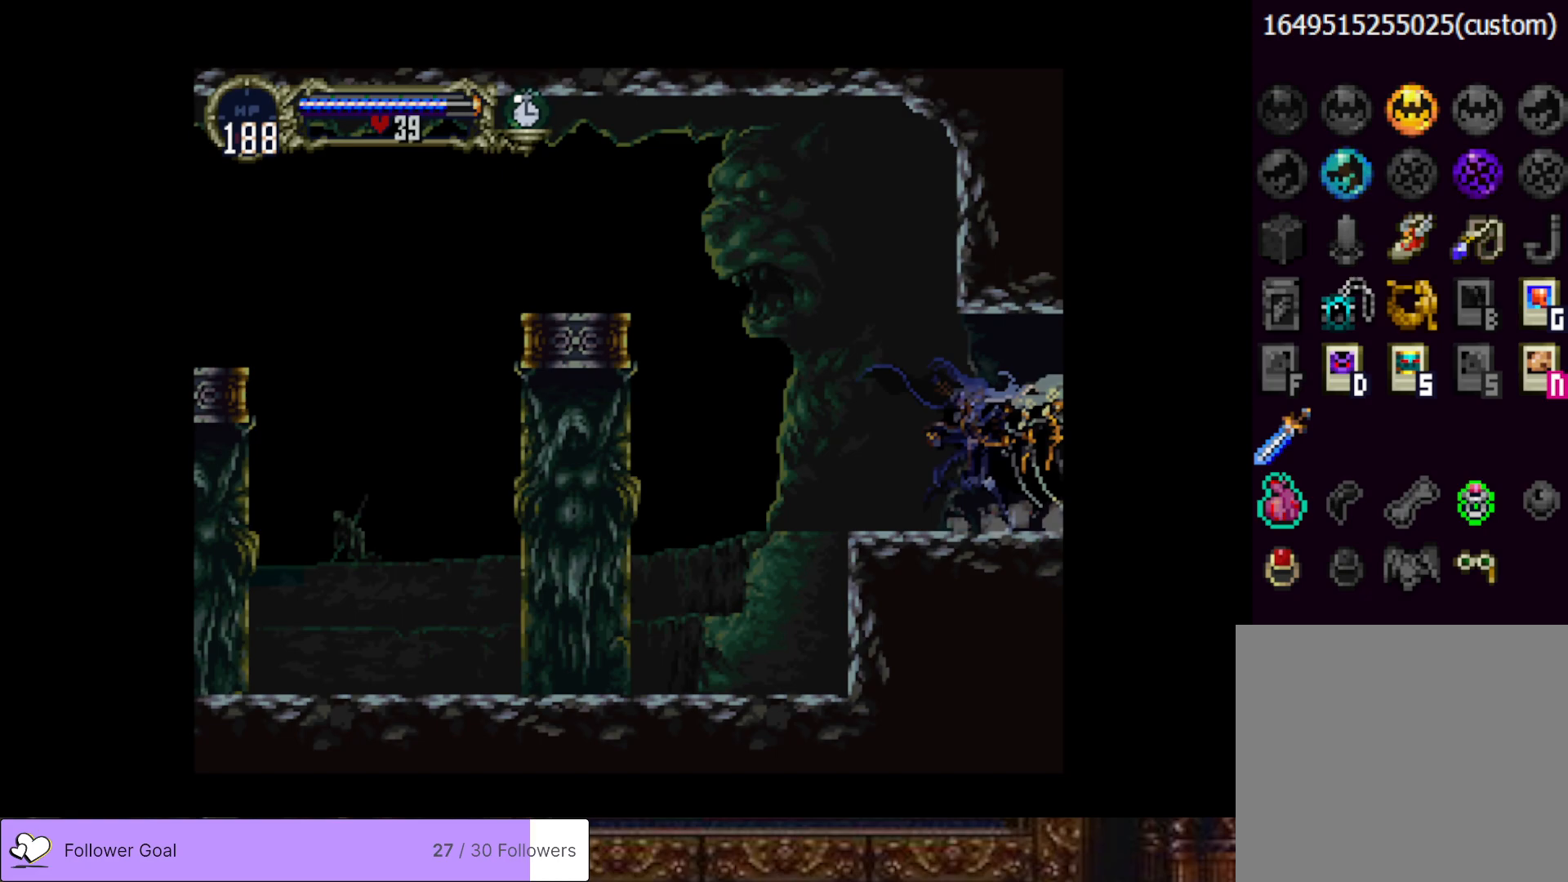
{"buttons": [], "right_stick": "center", "events": []}
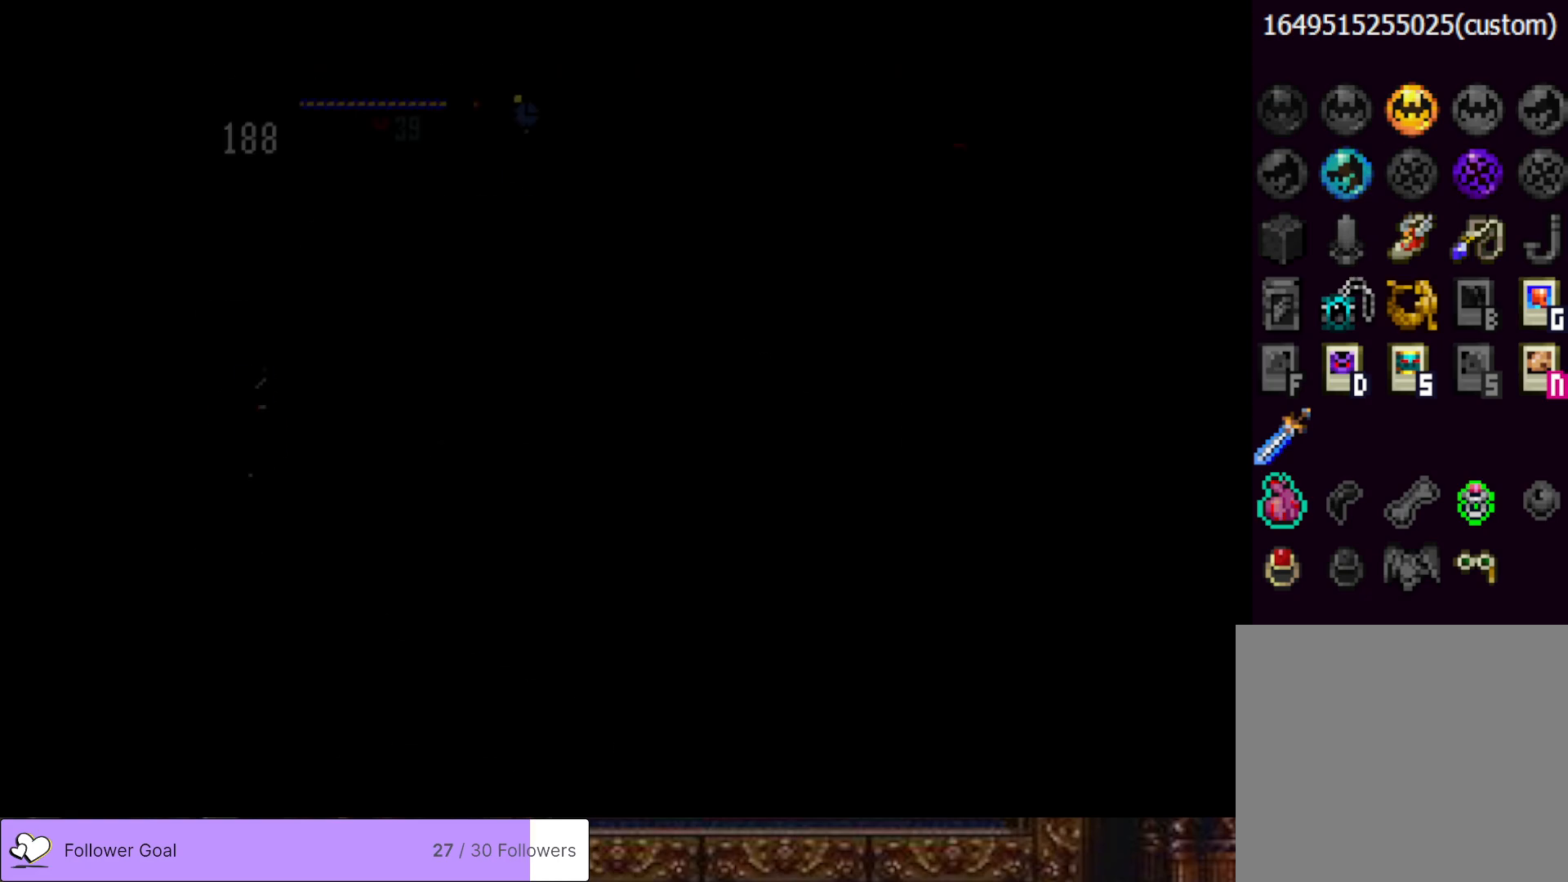
{"buttons": ["DPAD_RIGHT"], "right_stick": "center", "events": [[433, "DPAD_RIGHT", "down"]]}
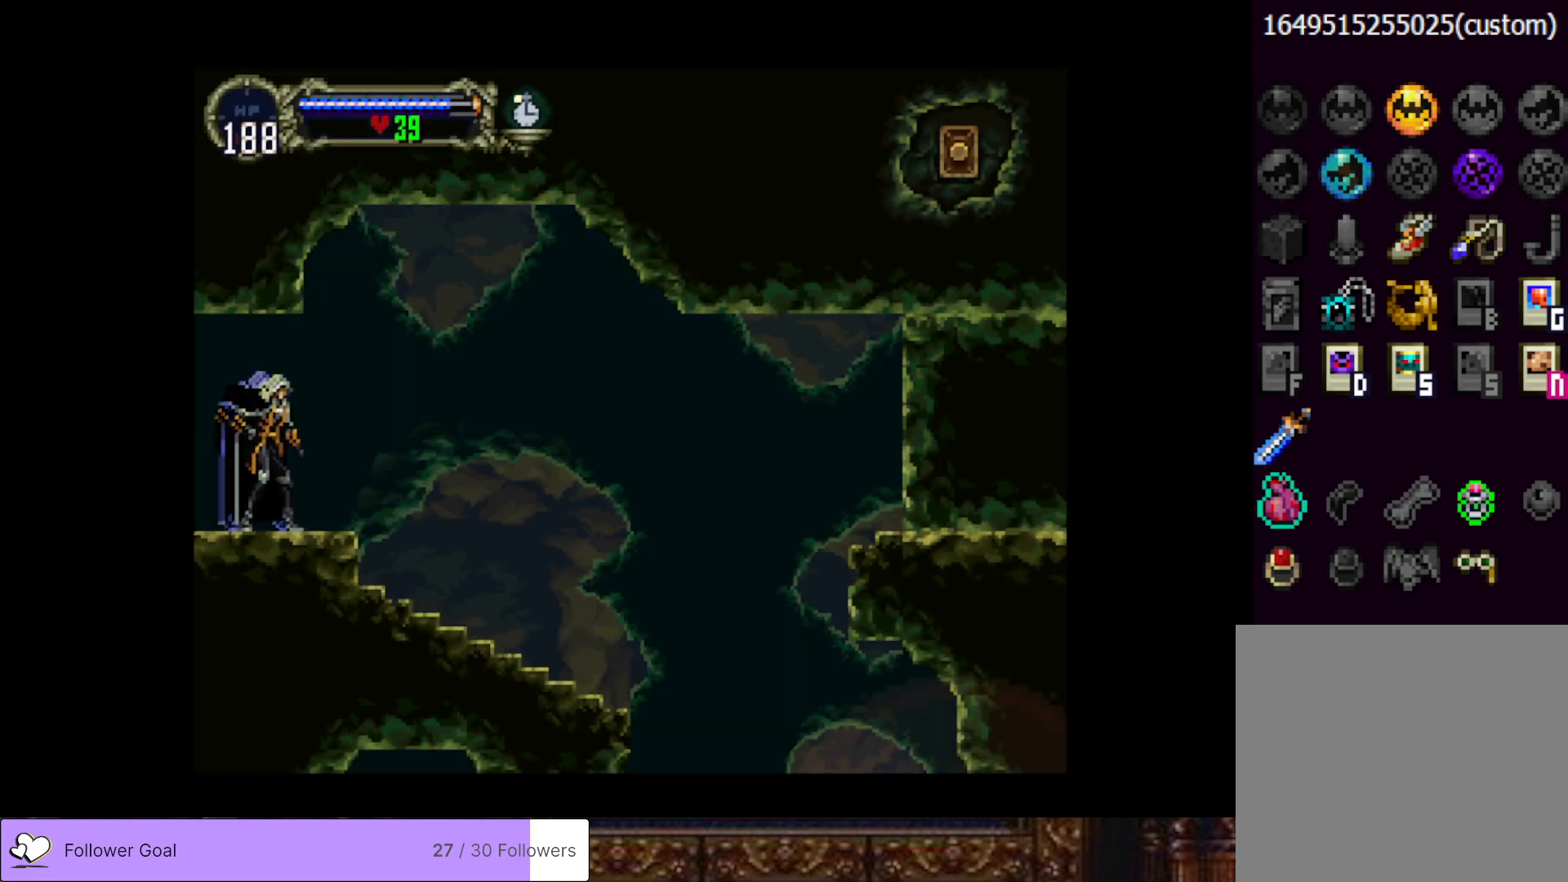
{"buttons": ["DPAD_RIGHT"], "right_stick": "center", "events": []}
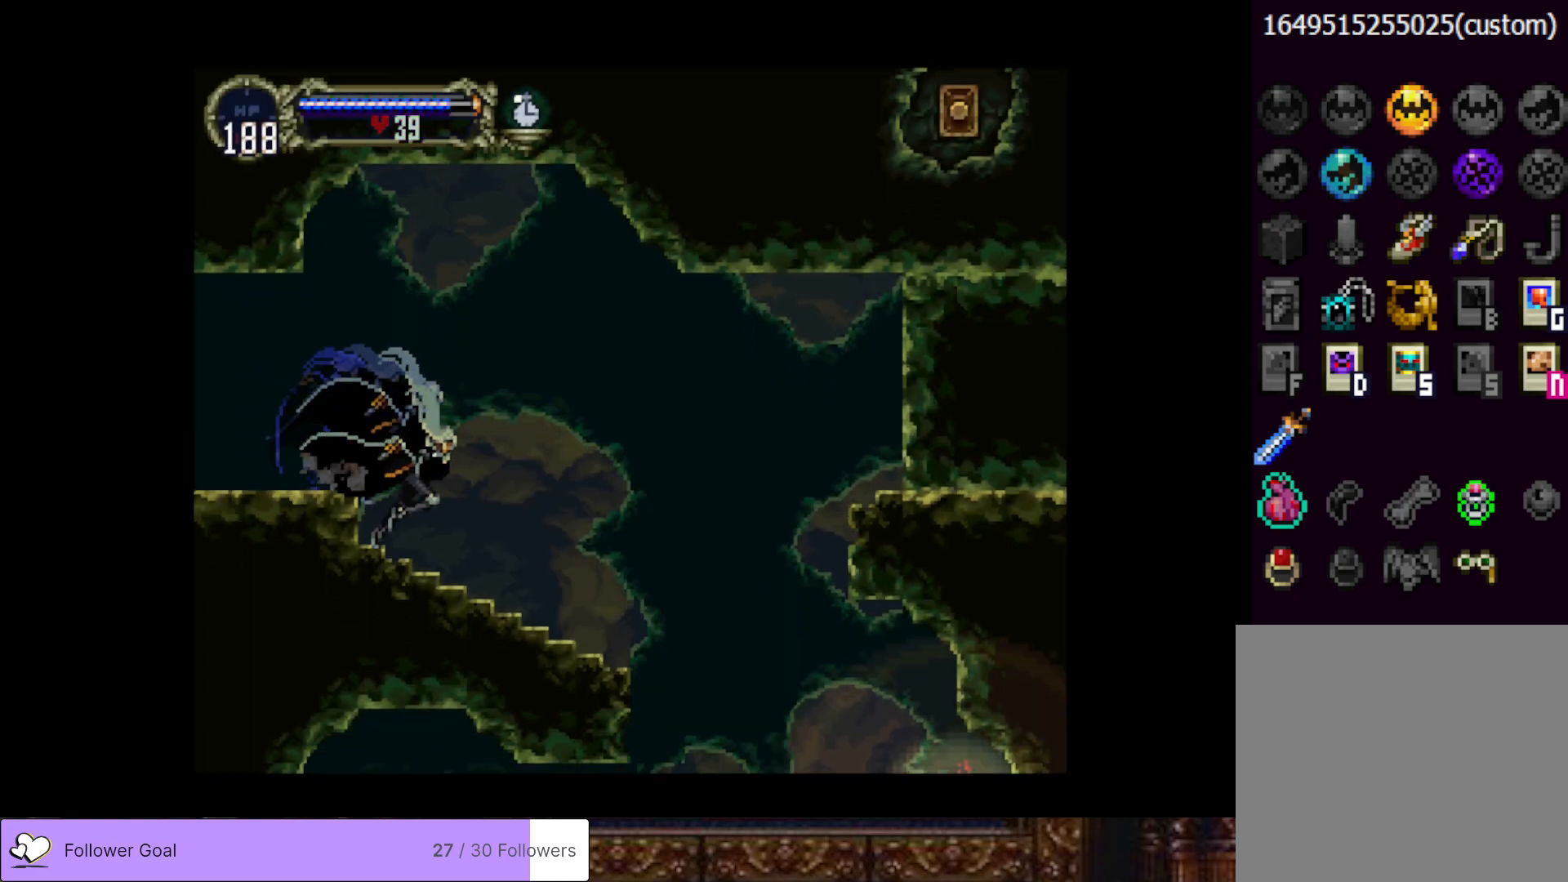
{"buttons": [], "right_stick": "center", "events": [[33, "DPAD_RIGHT", "up"], [67, "DPAD_LEFT", "down"], [184, "CIRCLE", "down"], [200, "DPAD_LEFT", "up"], [217, "TRIANGLE", "down"], [300, "TRIANGLE", "up"], [317, "CIRCLE", "up"], [367, "CIRCLE", "down"], [417, "TRIANGLE", "down"], [467, "TRIANGLE", "up"], [484, "CIRCLE", "up"]]}
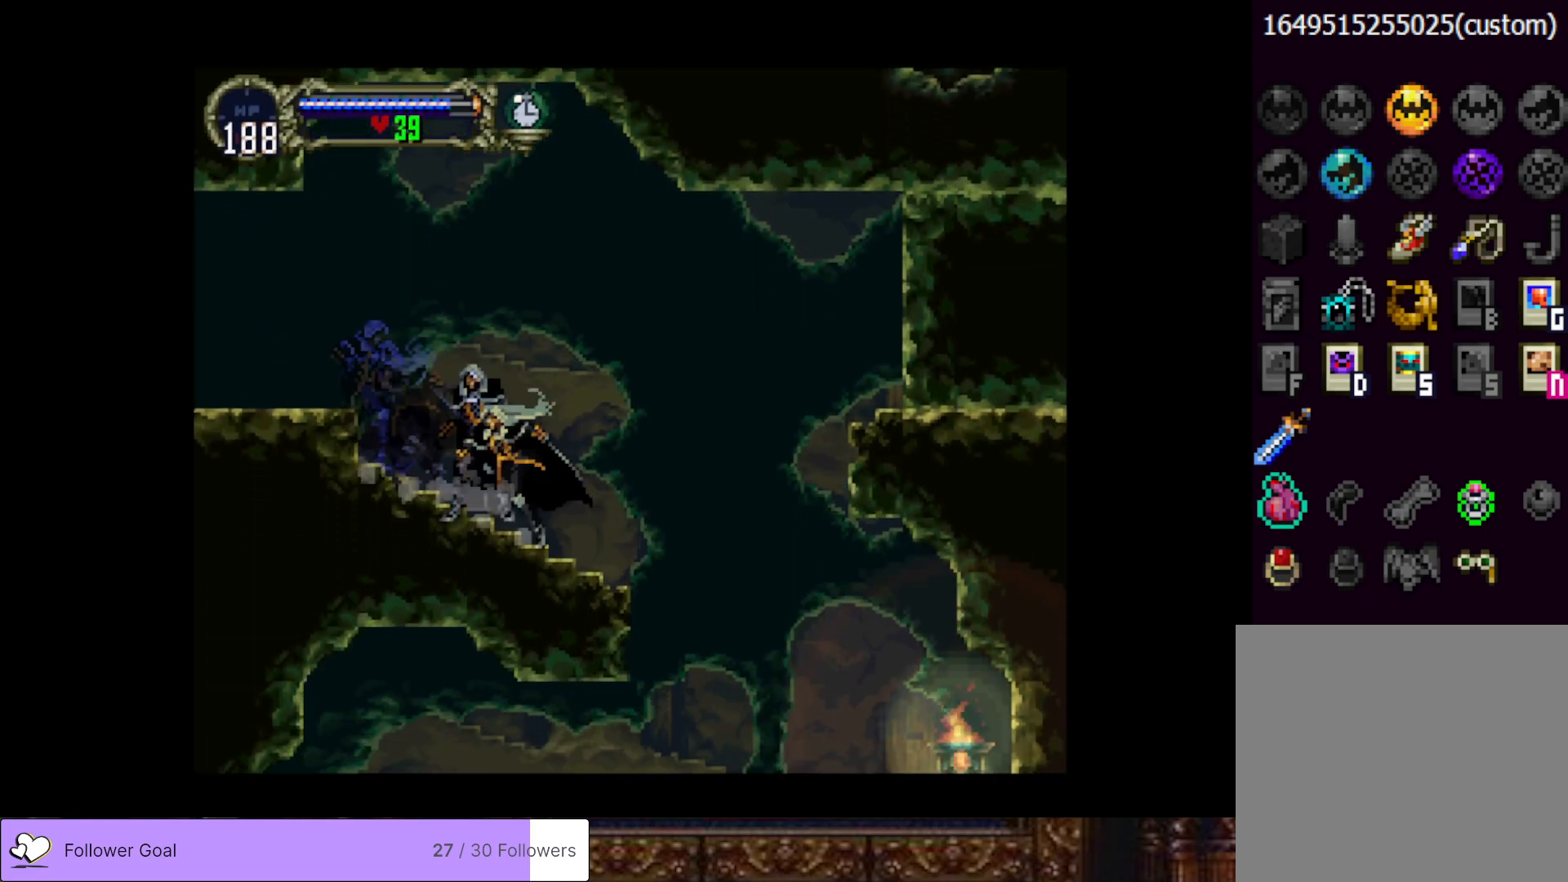
{"buttons": [], "right_stick": "center", "events": [[50, "CIRCLE", "down"], [66, "TRIANGLE", "down"], [133, "TRIANGLE", "up"], [150, "CIRCLE", "up"], [250, "DPAD_RIGHT", "down"], [367, "DPAD_RIGHT", "up"]]}
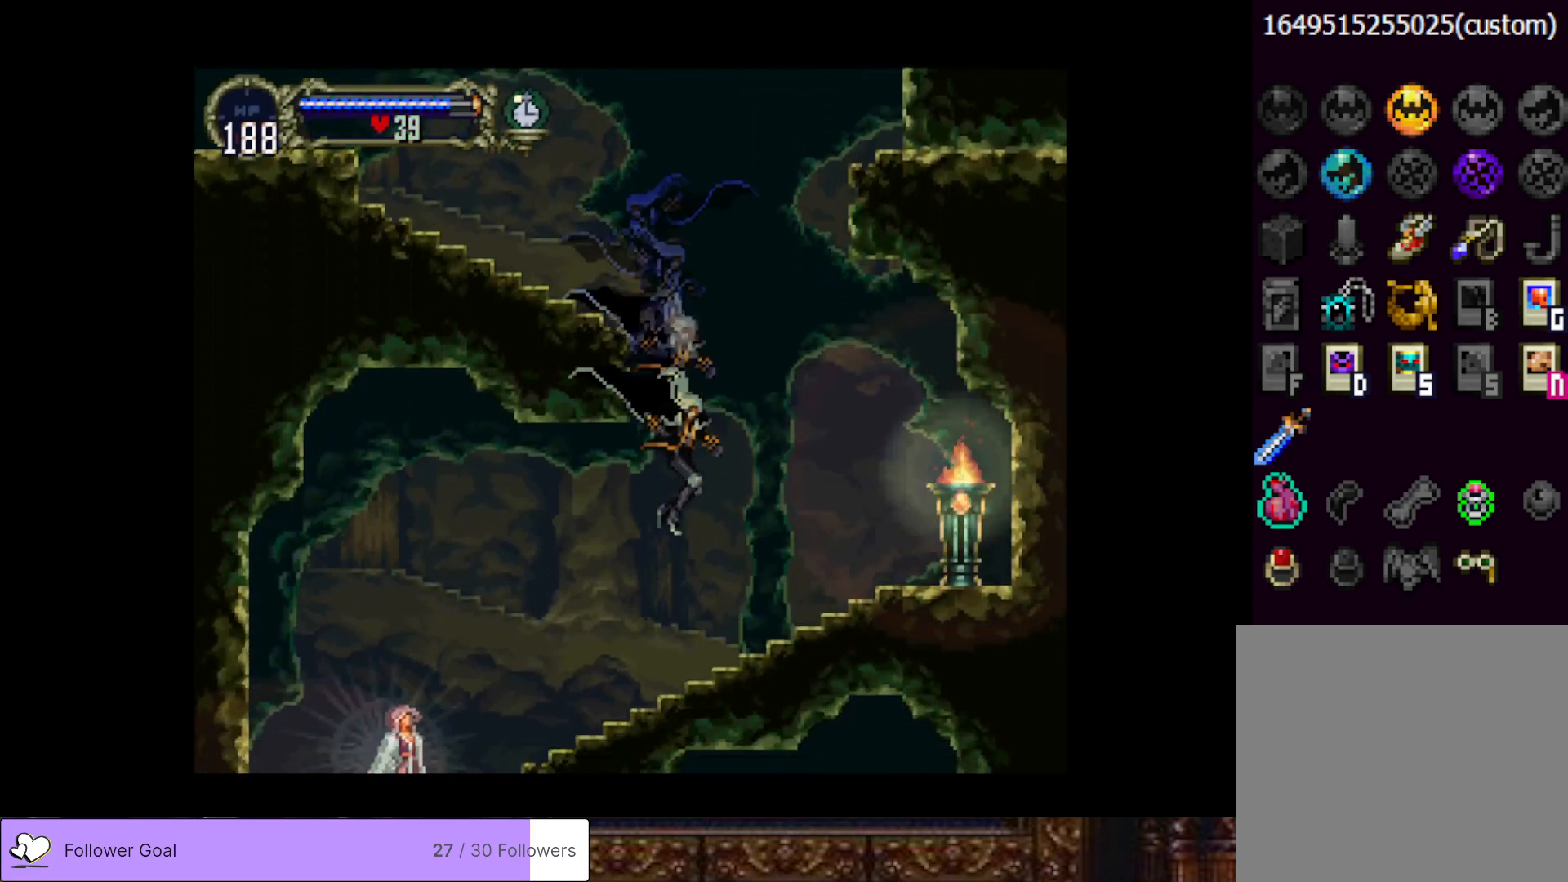
{"buttons": ["CIRCLE"], "right_stick": "center", "events": [[284, "CIRCLE", "down"], [317, "TRIANGLE", "down"], [417, "TRIANGLE", "up"], [434, "CIRCLE", "up"], [484, "CIRCLE", "down"]]}
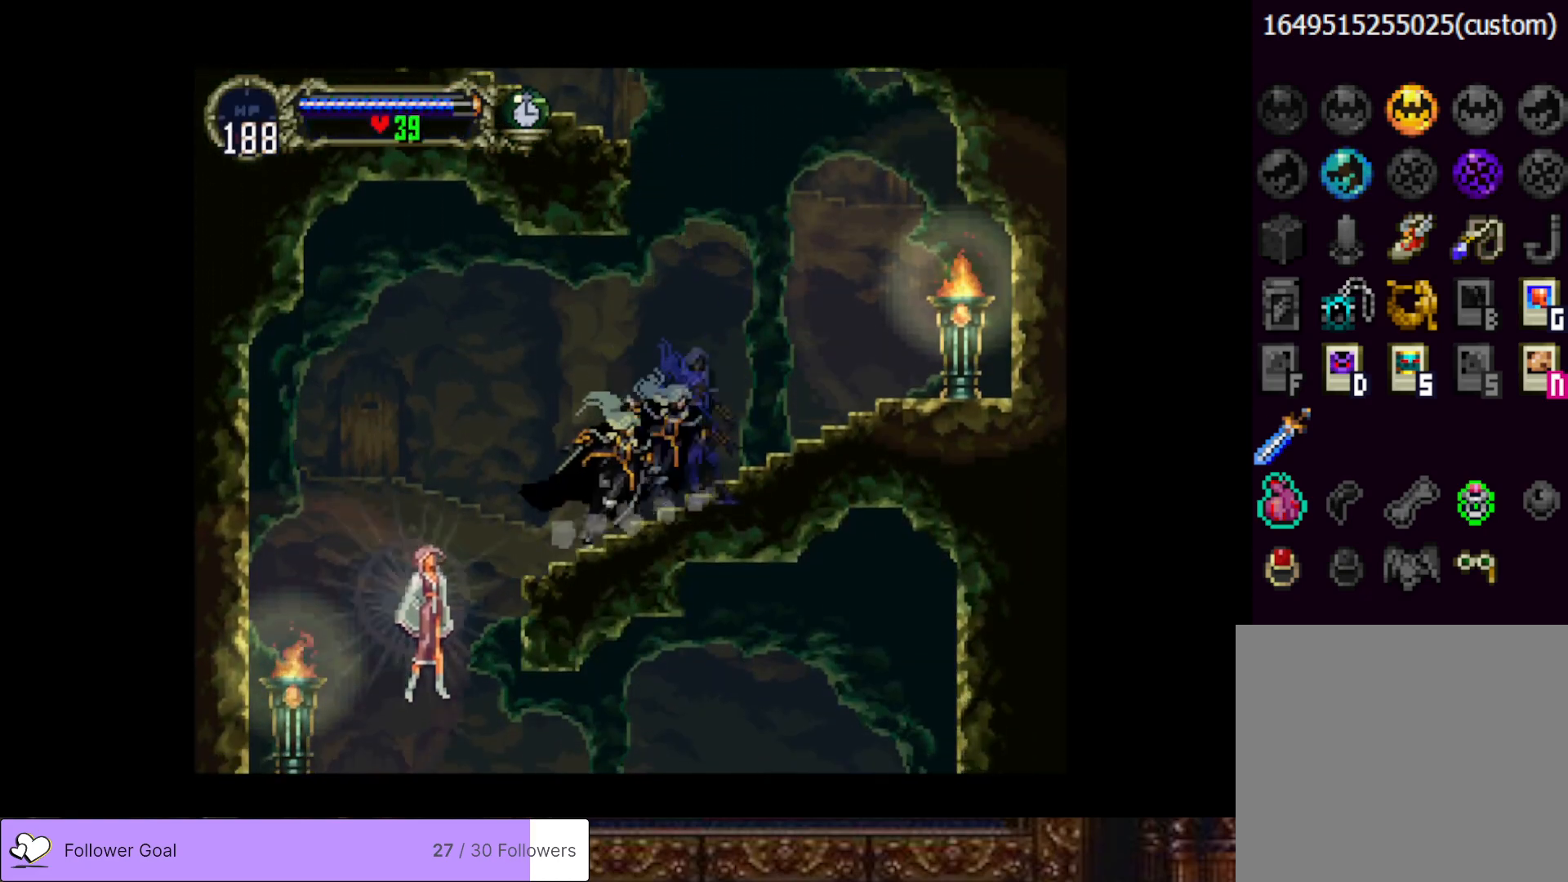
{"buttons": ["DPAD_RIGHT"], "right_stick": "center", "events": [[16, "TRIANGLE", "down"], [100, "TRIANGLE", "up"], [116, "CIRCLE", "up"], [450, "DPAD_RIGHT", "down"]]}
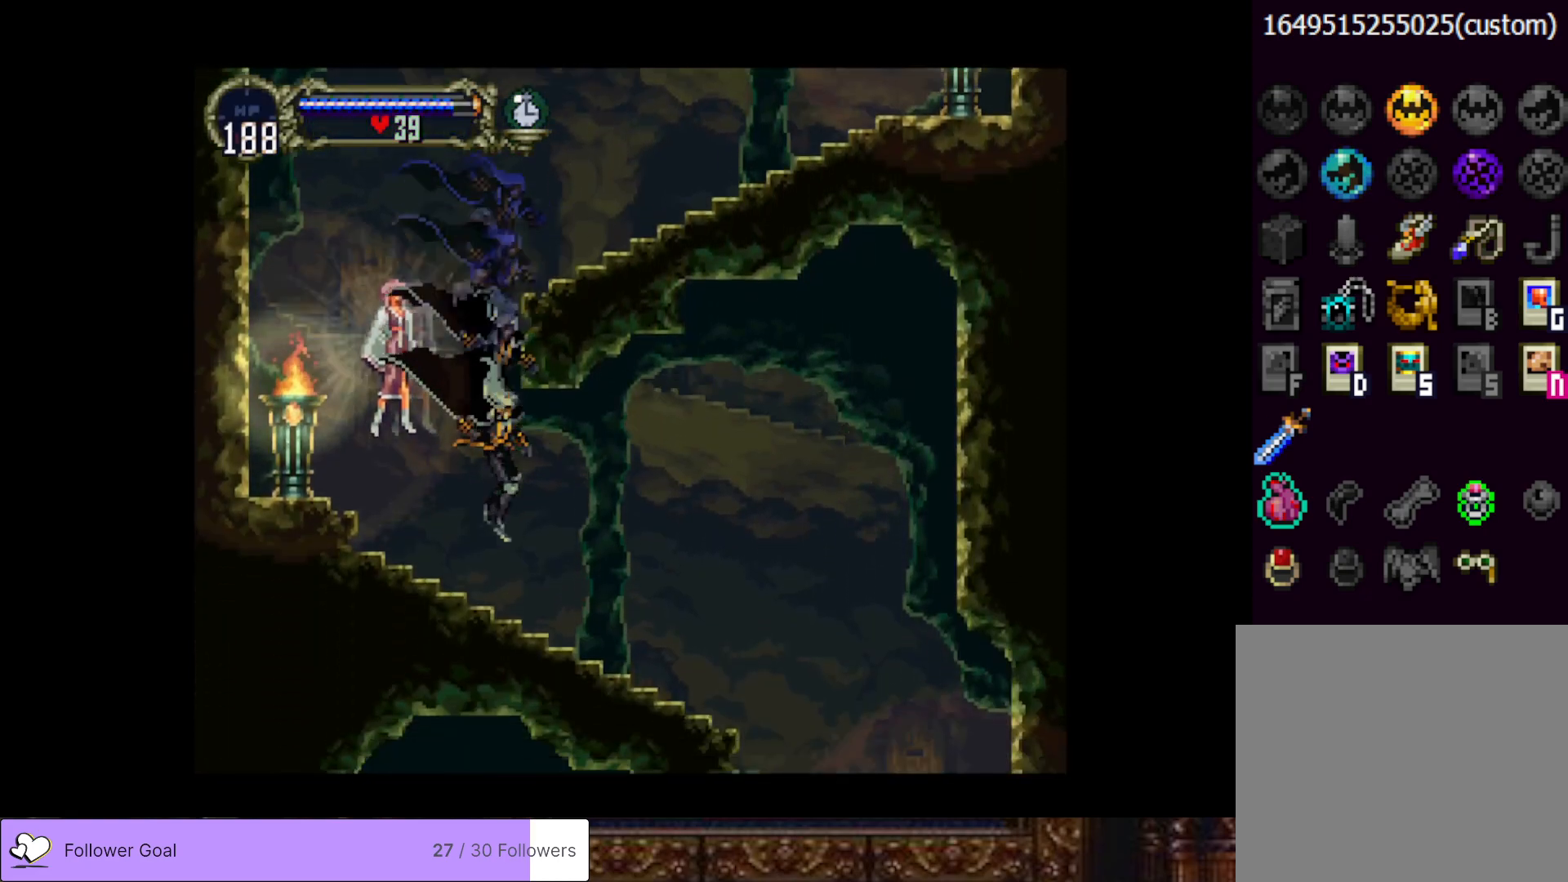
{"buttons": ["DPAD_RIGHT"], "right_stick": "center", "events": []}
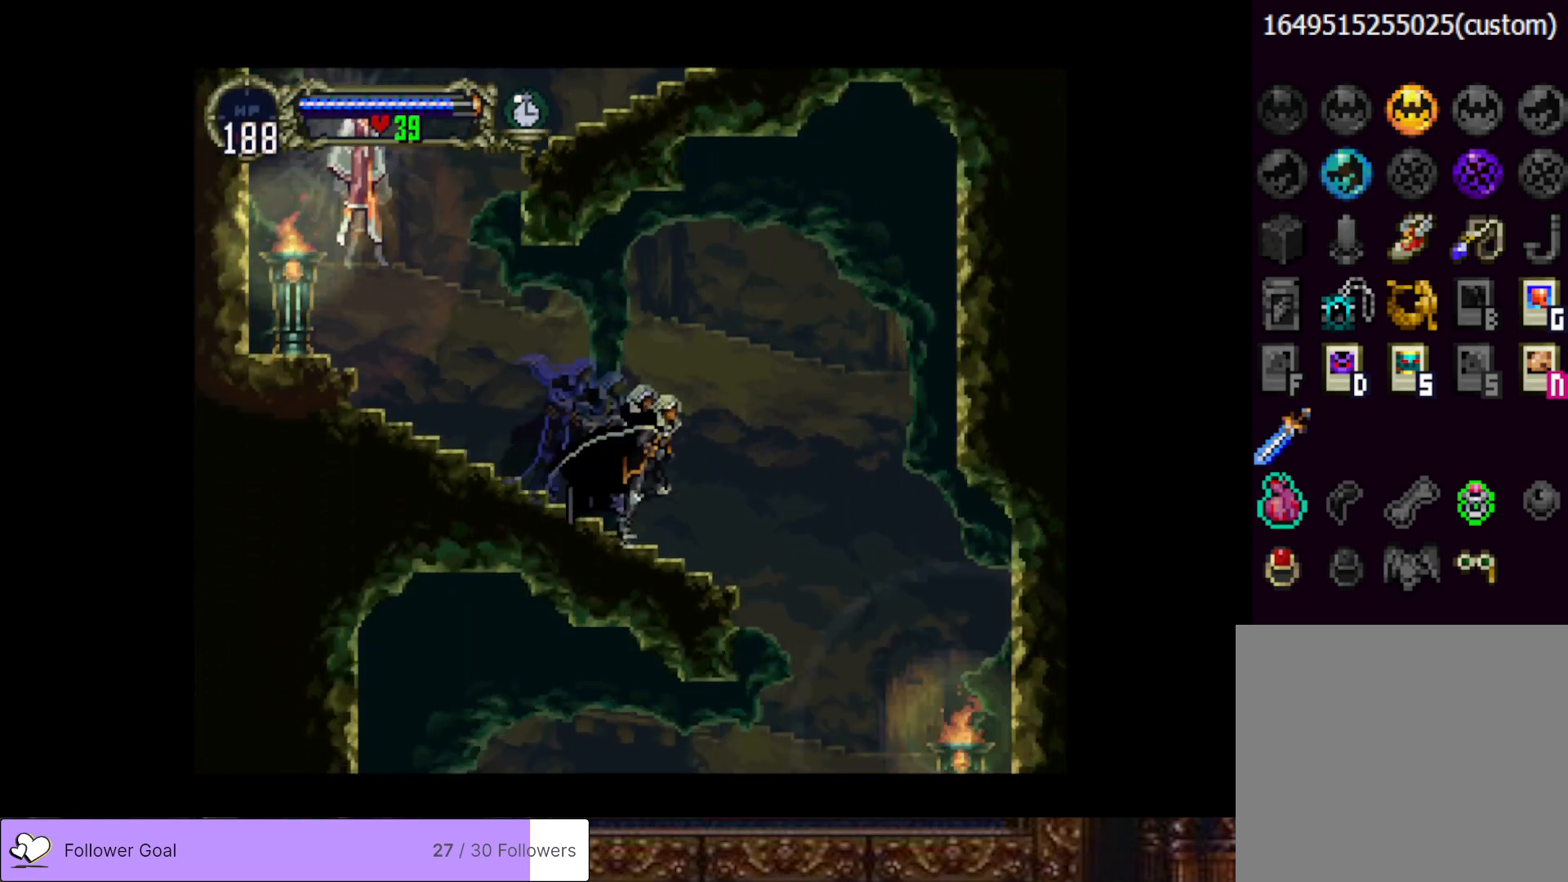
{"buttons": [], "right_stick": "center", "events": [[383, "DPAD_RIGHT", "up"]]}
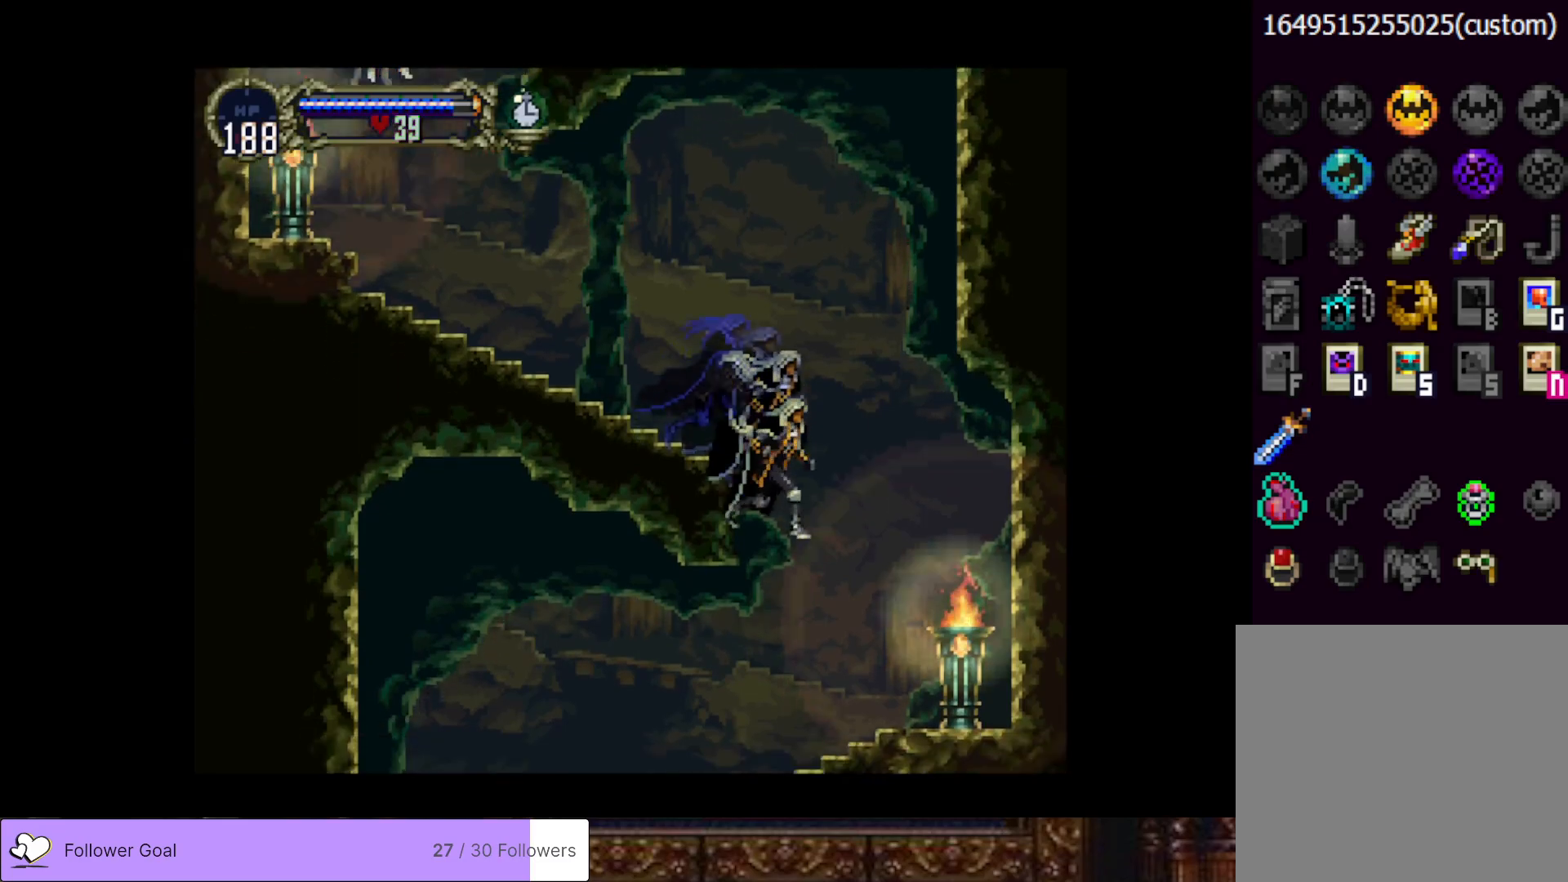
{"buttons": ["CIRCLE"], "right_stick": "center", "events": [[467, "CIRCLE", "down"]]}
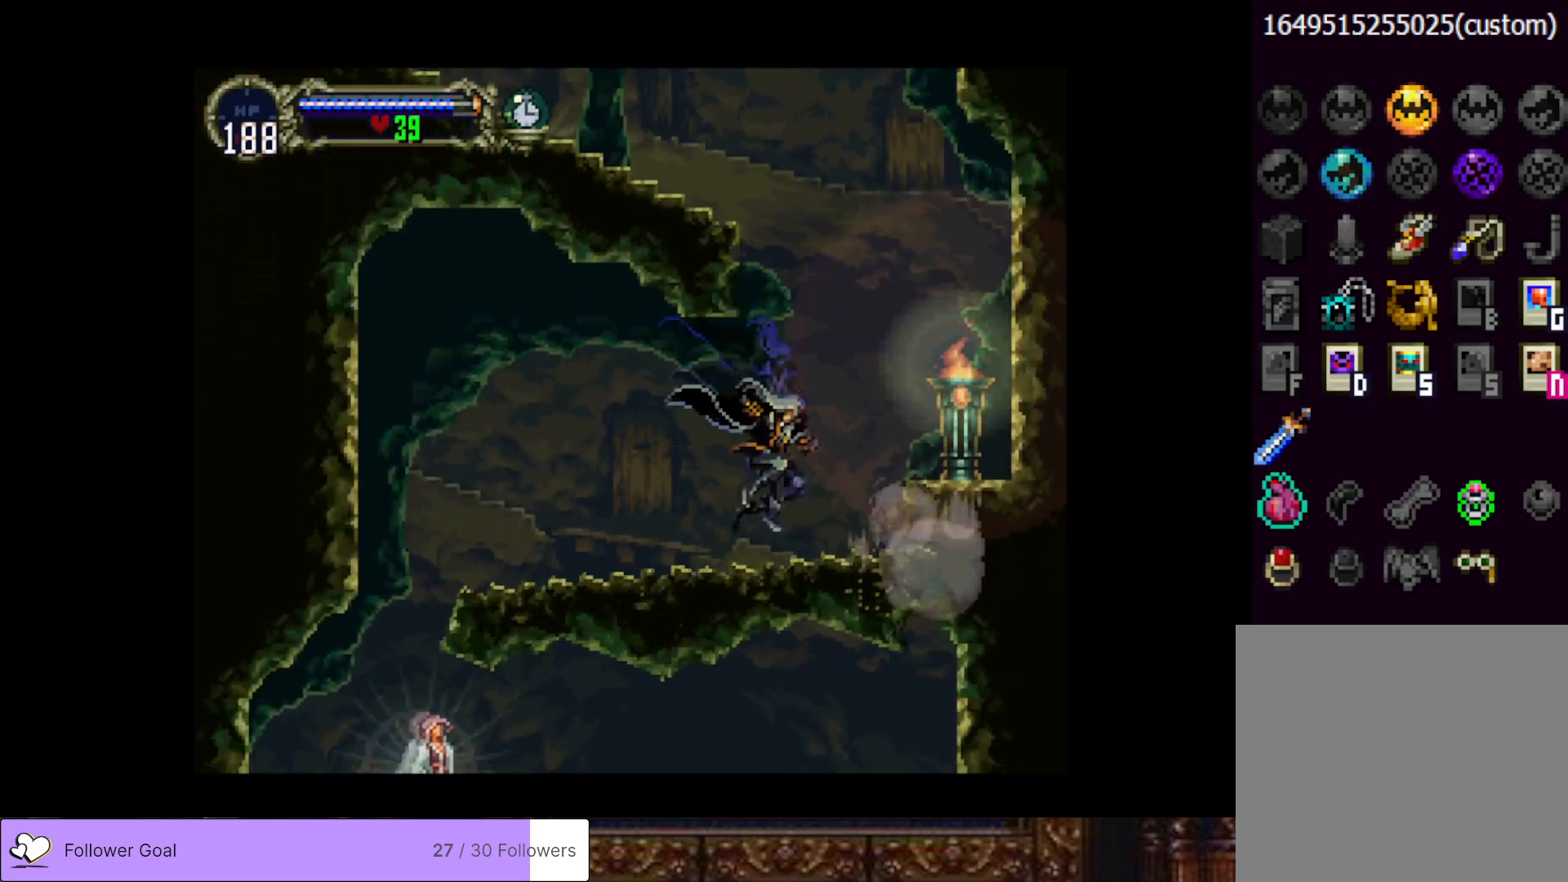
{"buttons": [], "right_stick": "center", "events": [[16, "TRIANGLE", "down"], [100, "TRIANGLE", "up"], [133, "CIRCLE", "up"], [166, "CIRCLE", "down"], [216, "TRIANGLE", "down"], [283, "TRIANGLE", "up"], [317, "CIRCLE", "up"]]}
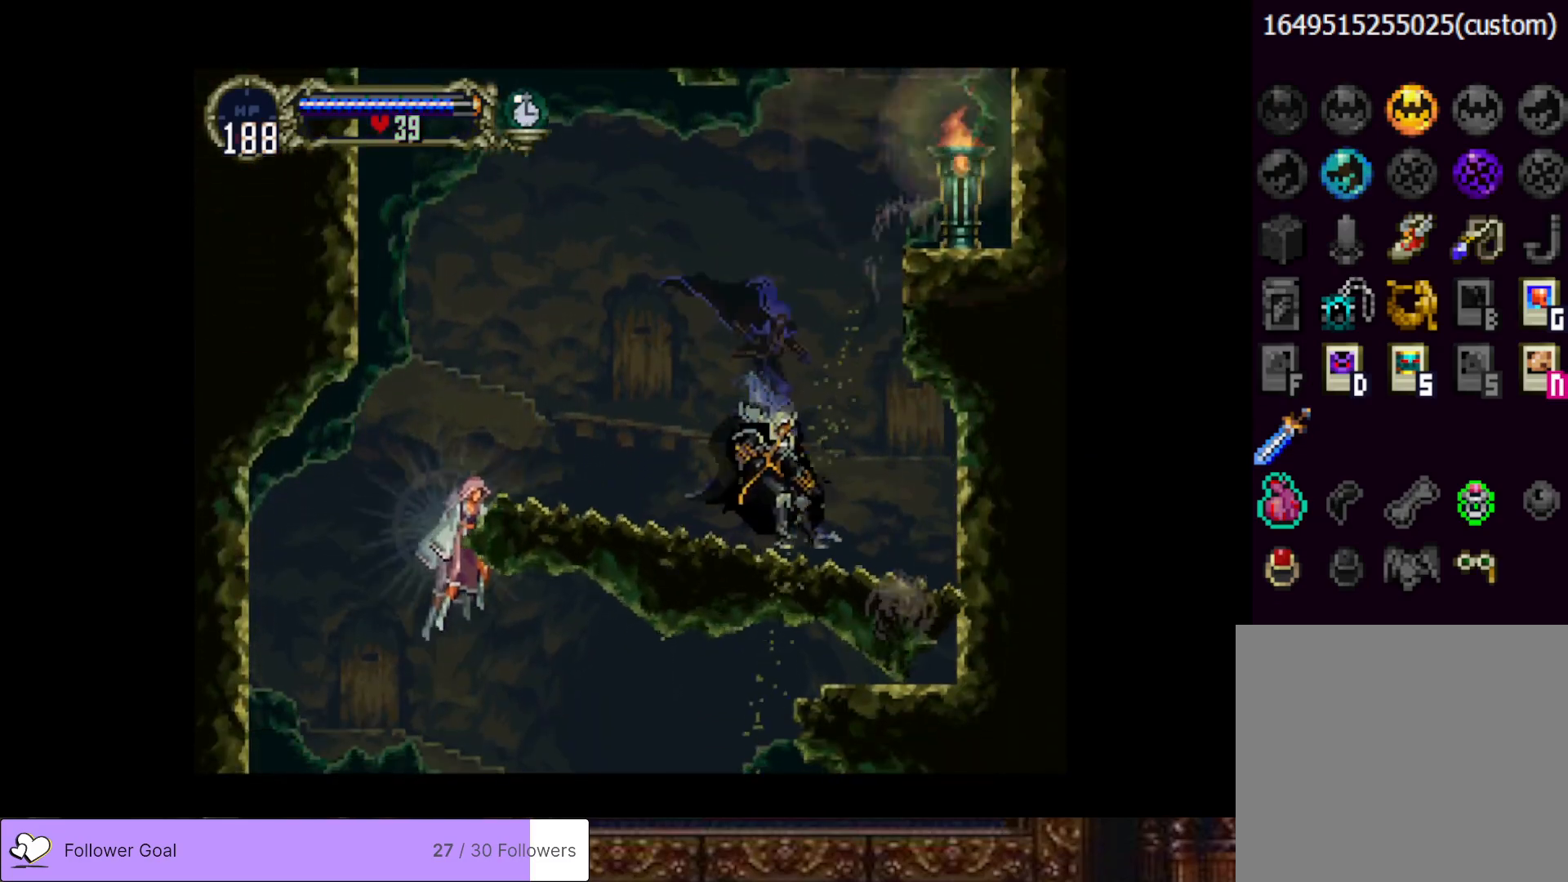
{"buttons": [], "right_stick": "center", "events": [[334, "CIRCLE", "down"], [367, "TRIANGLE", "down"], [467, "TRIANGLE", "up"], [501, "CIRCLE", "up"]]}
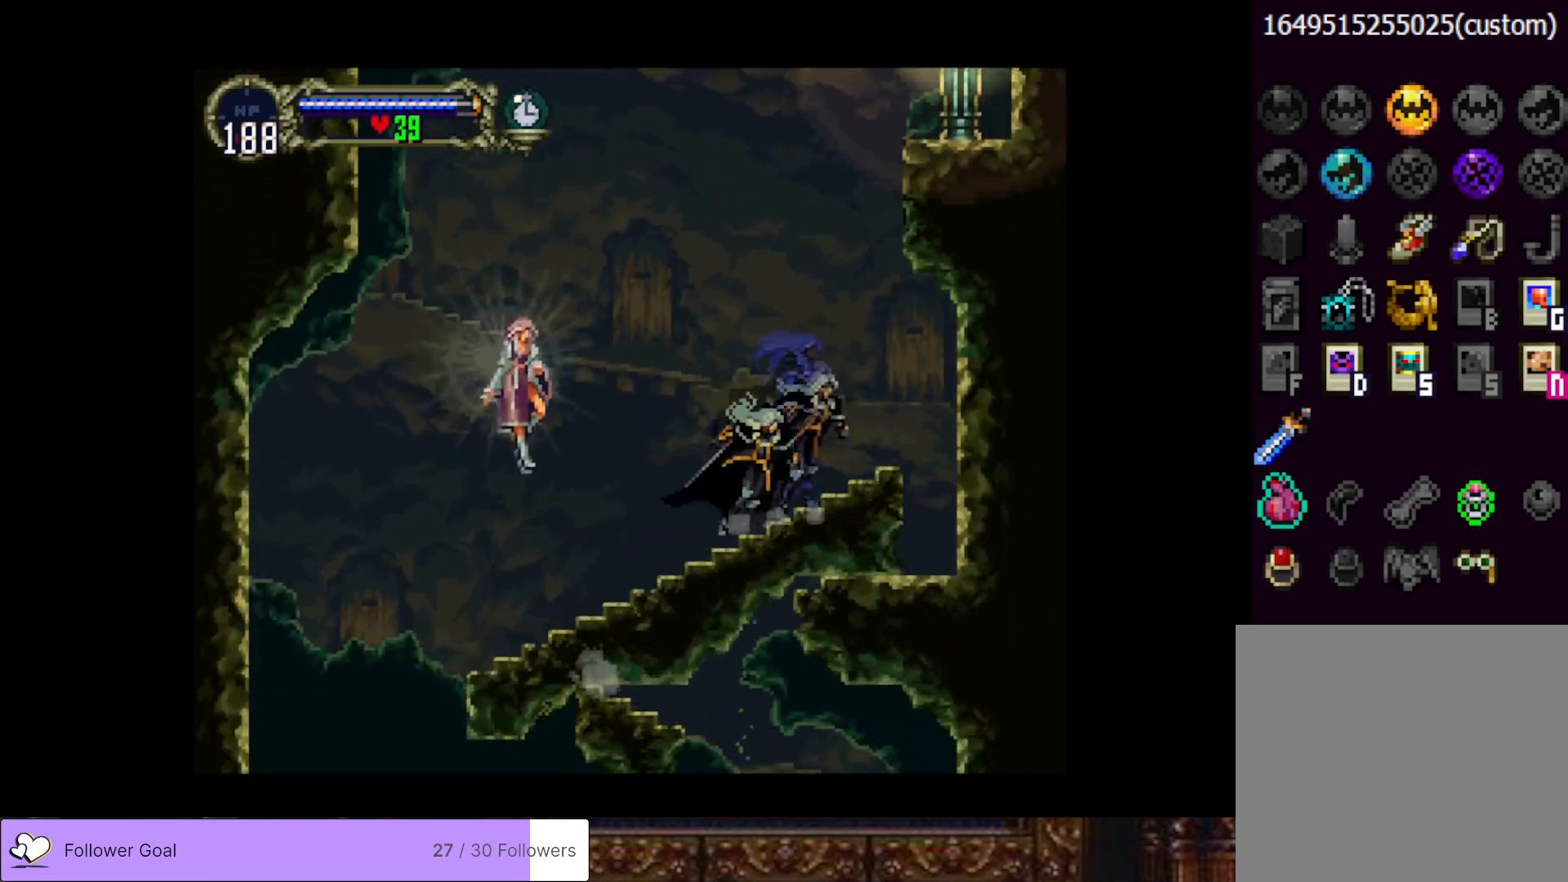
{"buttons": ["CIRCLE"], "right_stick": "center", "events": [[50, "CIRCLE", "down"], [83, "TRIANGLE", "down"], [150, "TRIANGLE", "up"], [183, "CIRCLE", "up"], [216, "CIRCLE", "down"], [250, "TRIANGLE", "down"], [317, "TRIANGLE", "up"], [367, "CIRCLE", "up"], [417, "CIRCLE", "down"], [433, "TRIANGLE", "down"], [500, "TRIANGLE", "up"]]}
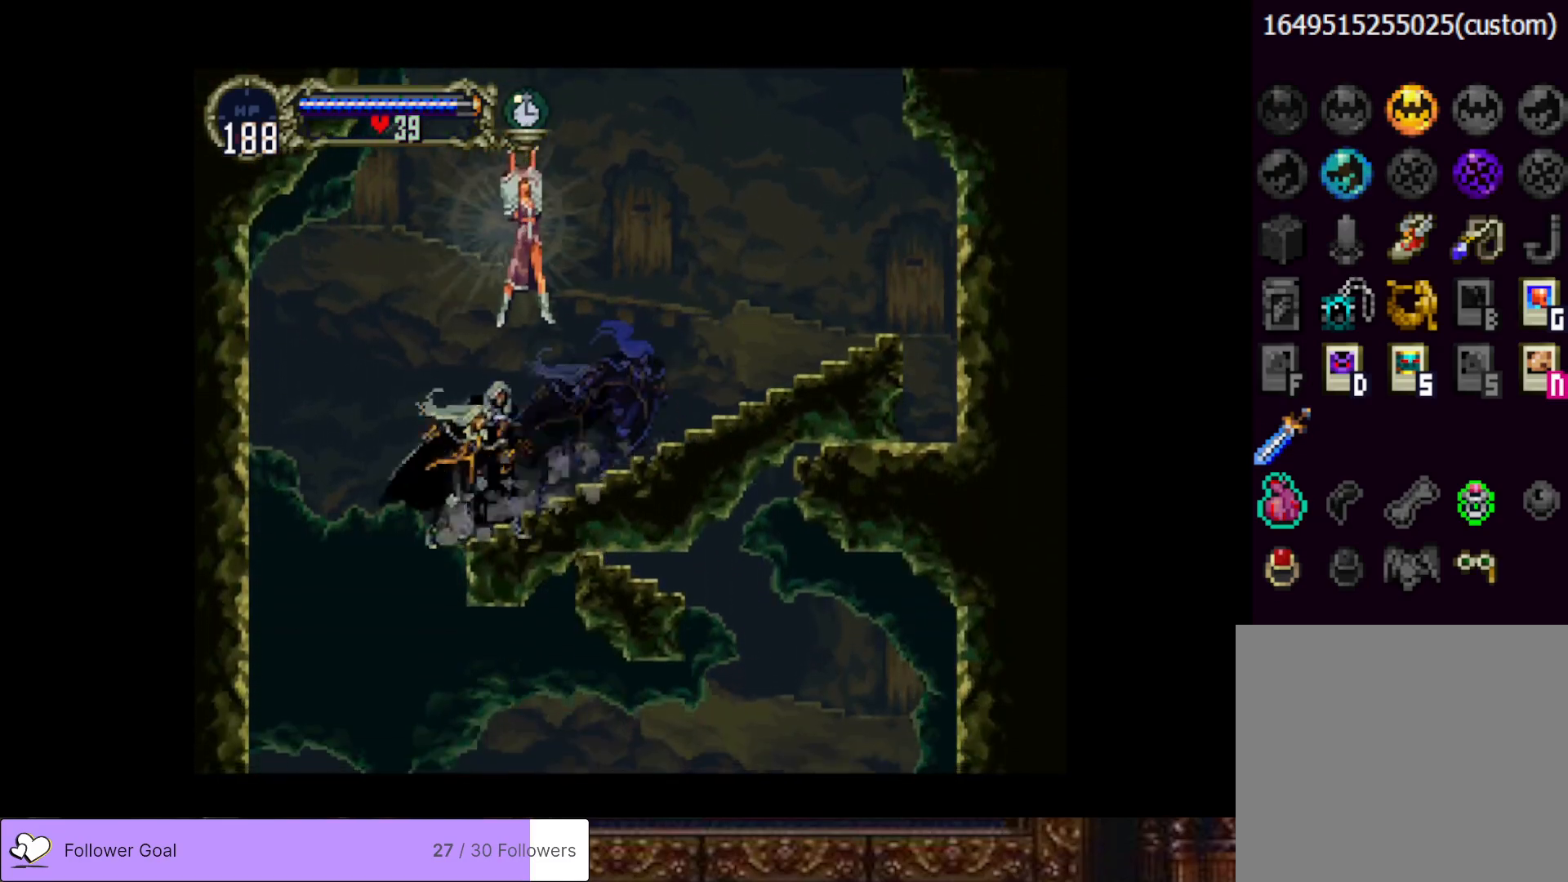
{"buttons": ["DPAD_RIGHT"], "right_stick": "center", "events": [[33, "CIRCLE", "up"], [200, "DPAD_RIGHT", "down"]]}
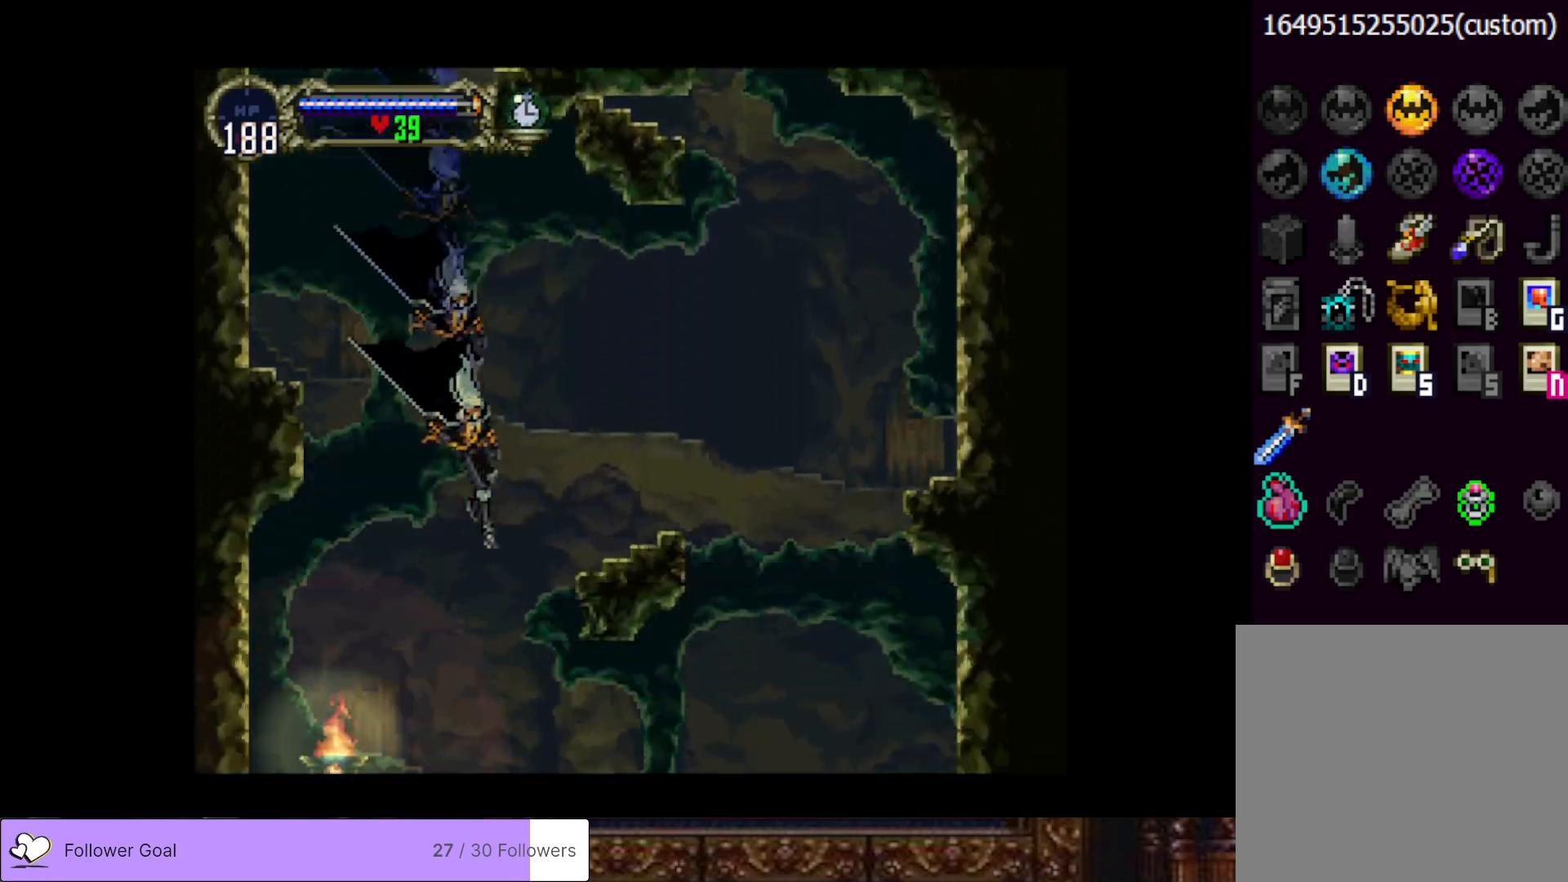
{"buttons": [], "right_stick": "center", "events": [[467, "DPAD_RIGHT", "up"]]}
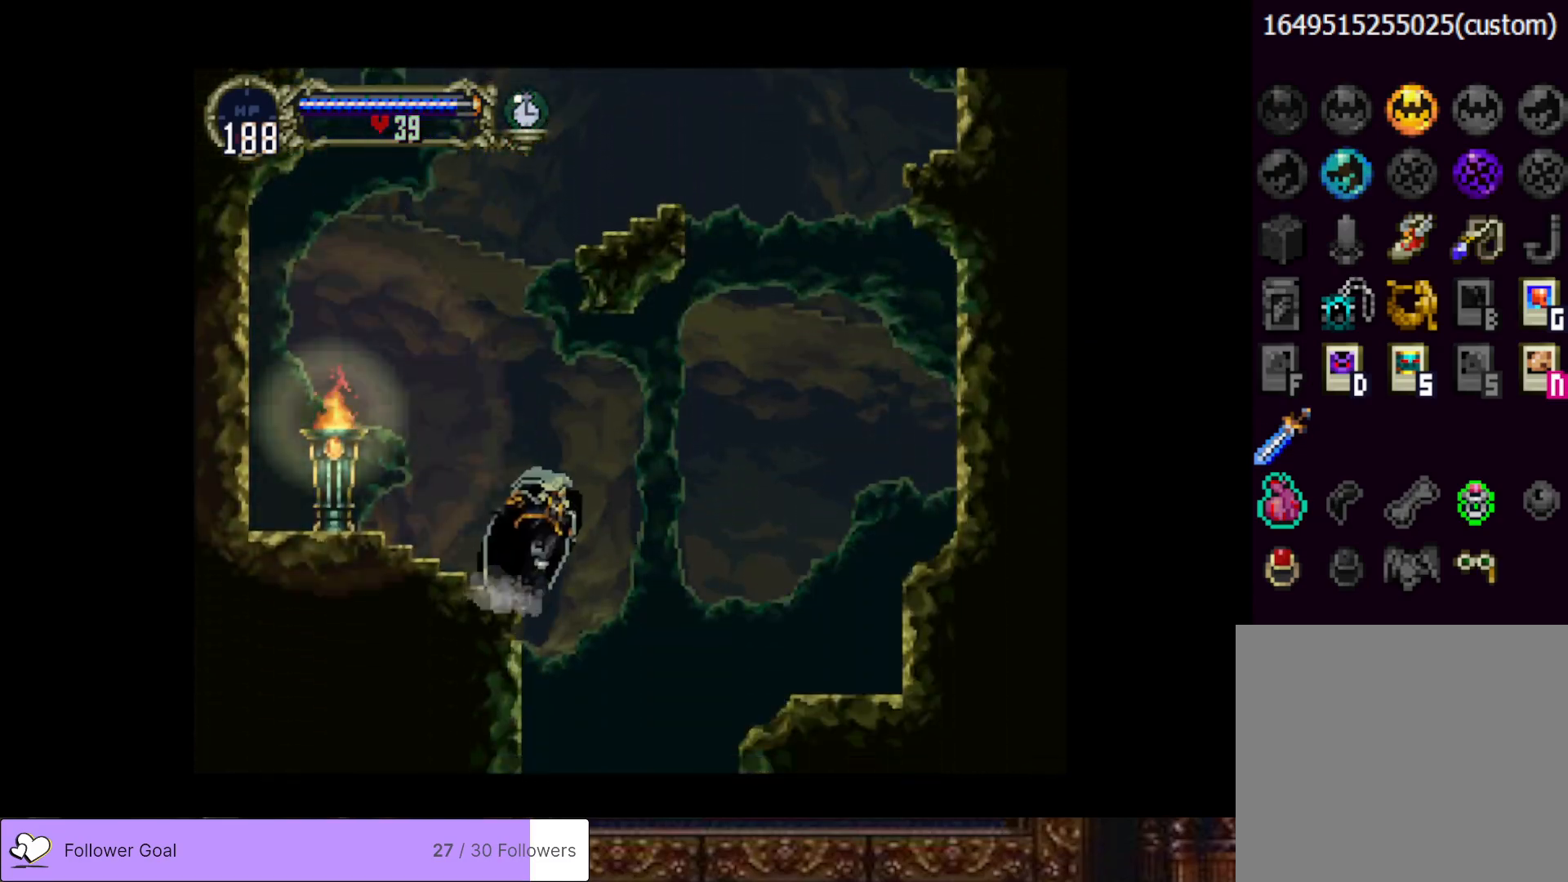
{"buttons": ["DPAD_LEFT"], "right_stick": "center", "events": [[284, "DPAD_LEFT", "down"]]}
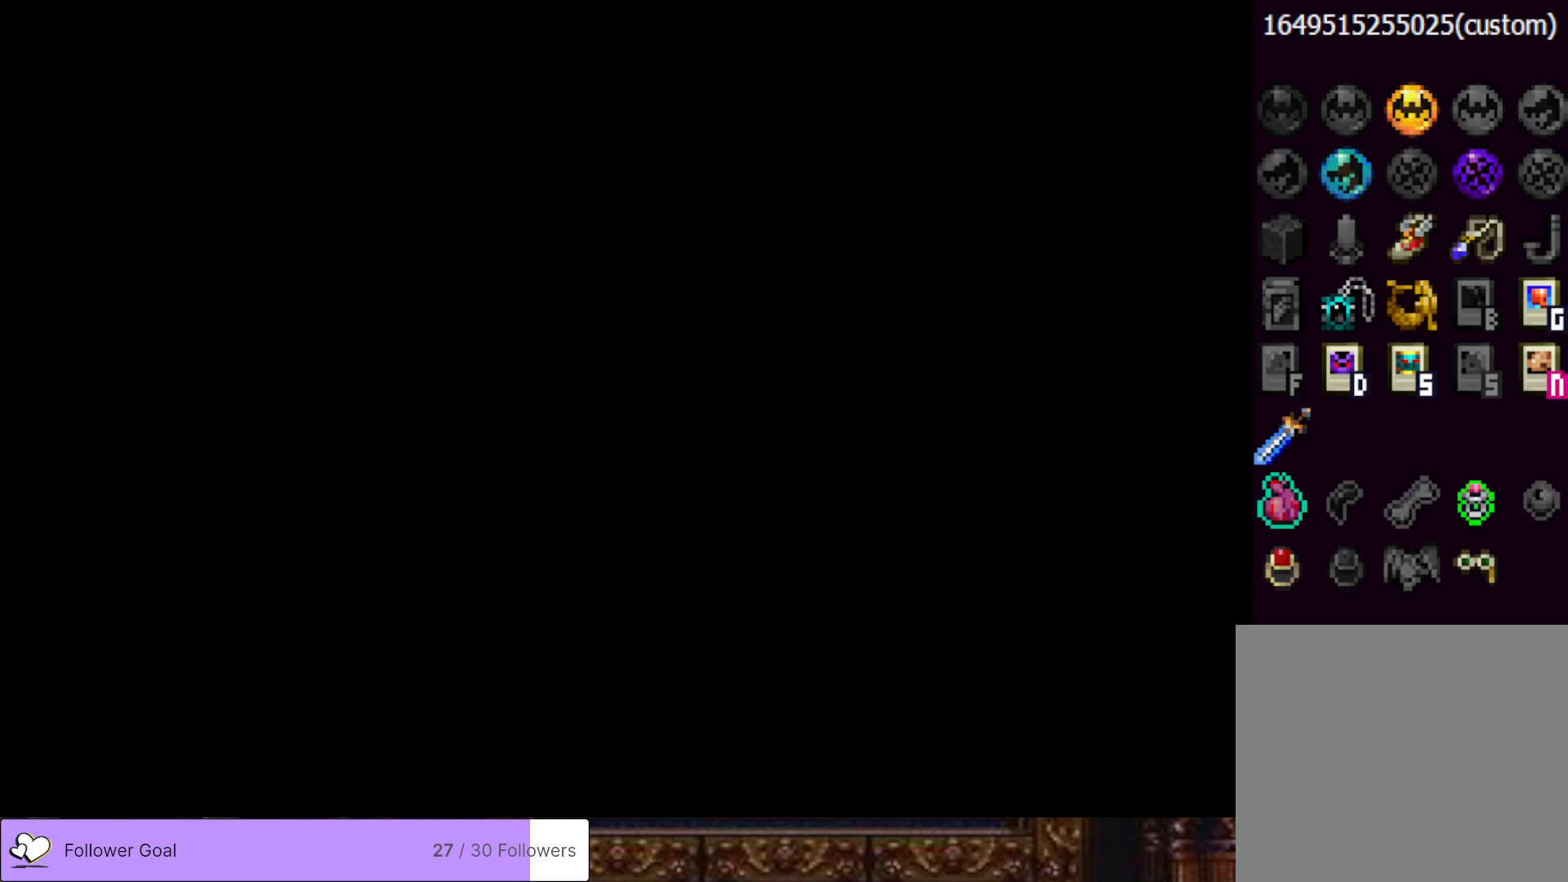
{"buttons": ["DPAD_LEFT"], "right_stick": "center", "events": []}
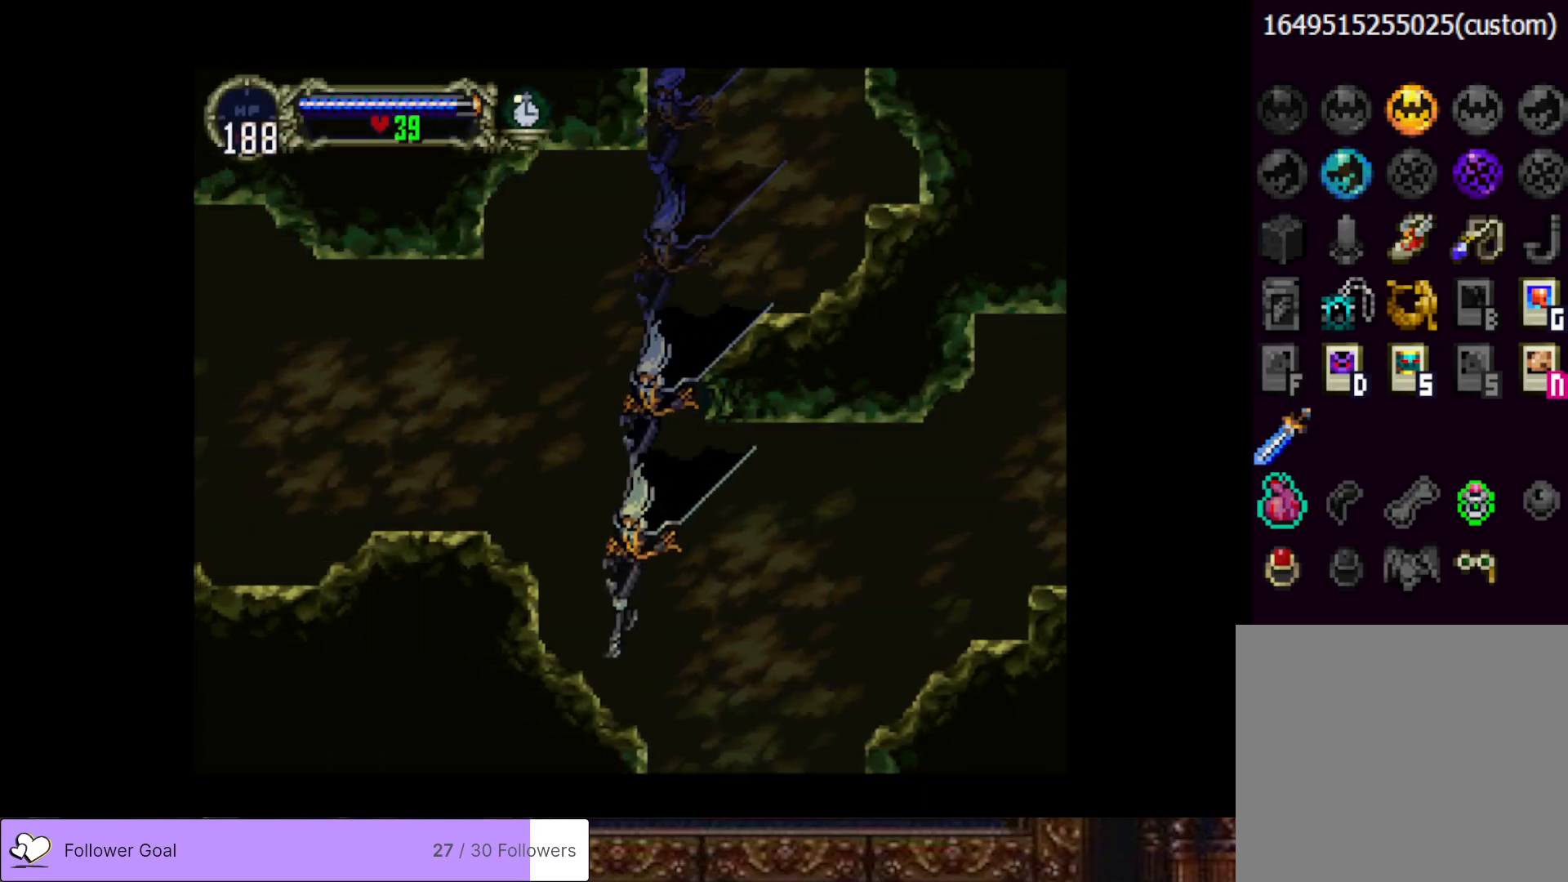
{"buttons": ["CROSS", "DPAD_LEFT"], "right_stick": "center", "events": [[150, "CROSS", "down"]]}